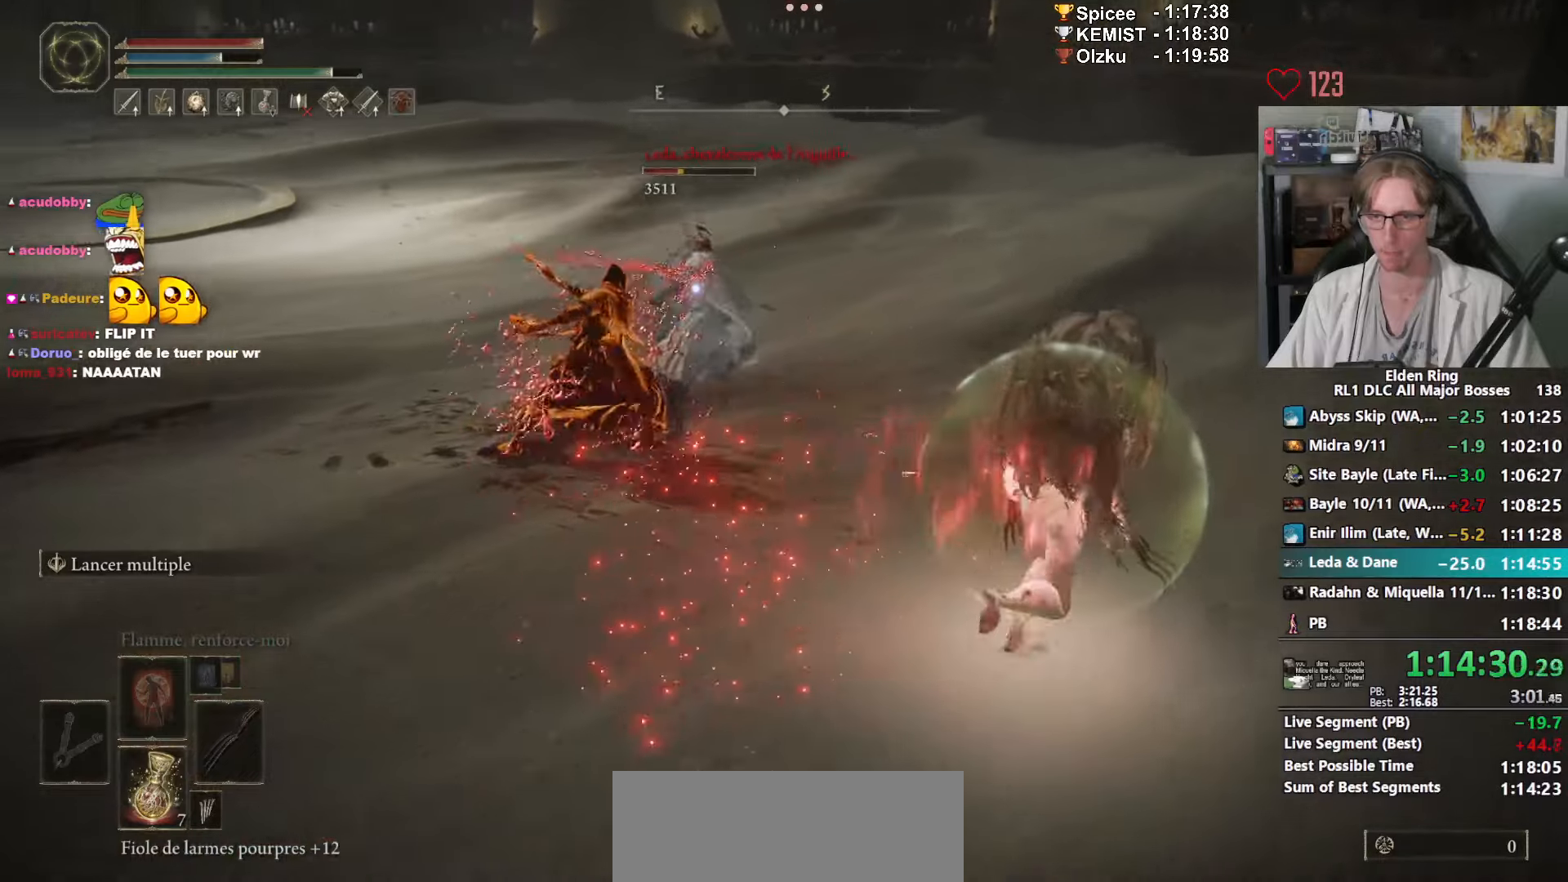
Gameplay with keyboard and mouse; each line is a JSON object with the keys and mouse buttons held at the frame after it. "events" lists presses ("down") and releases ("up") of "0", "1", "2", "3", "4", "a", "ctrl_l", "ctrl_r", "d", "down", "e", "f", "g", "left", "q", "r", "return", "right", "s", "shift_l", "shift_r", "space", "tab", "up", "z", "mouse_left", "mouse_wheel", "mouse_right", "mouse_mb4" and "mouse_mb5" between this image and that frame as [ms after this image, input, new state], when the widget could be followed in between. "mouse_left", "mouse_wheel", "mouse_right", "mouse_mb4", "mouse_mb5" = the "left", "wheel", "right", "mb4", "mb5" buttons of the "mouse" list. No other keys are recorded. "wheel" means that the mouse wheel is clicked or scrolled. Not read: mouse_move.
{"keys": ["d", "z"], "mouse": [], "events": [[250, "space", "up"]]}
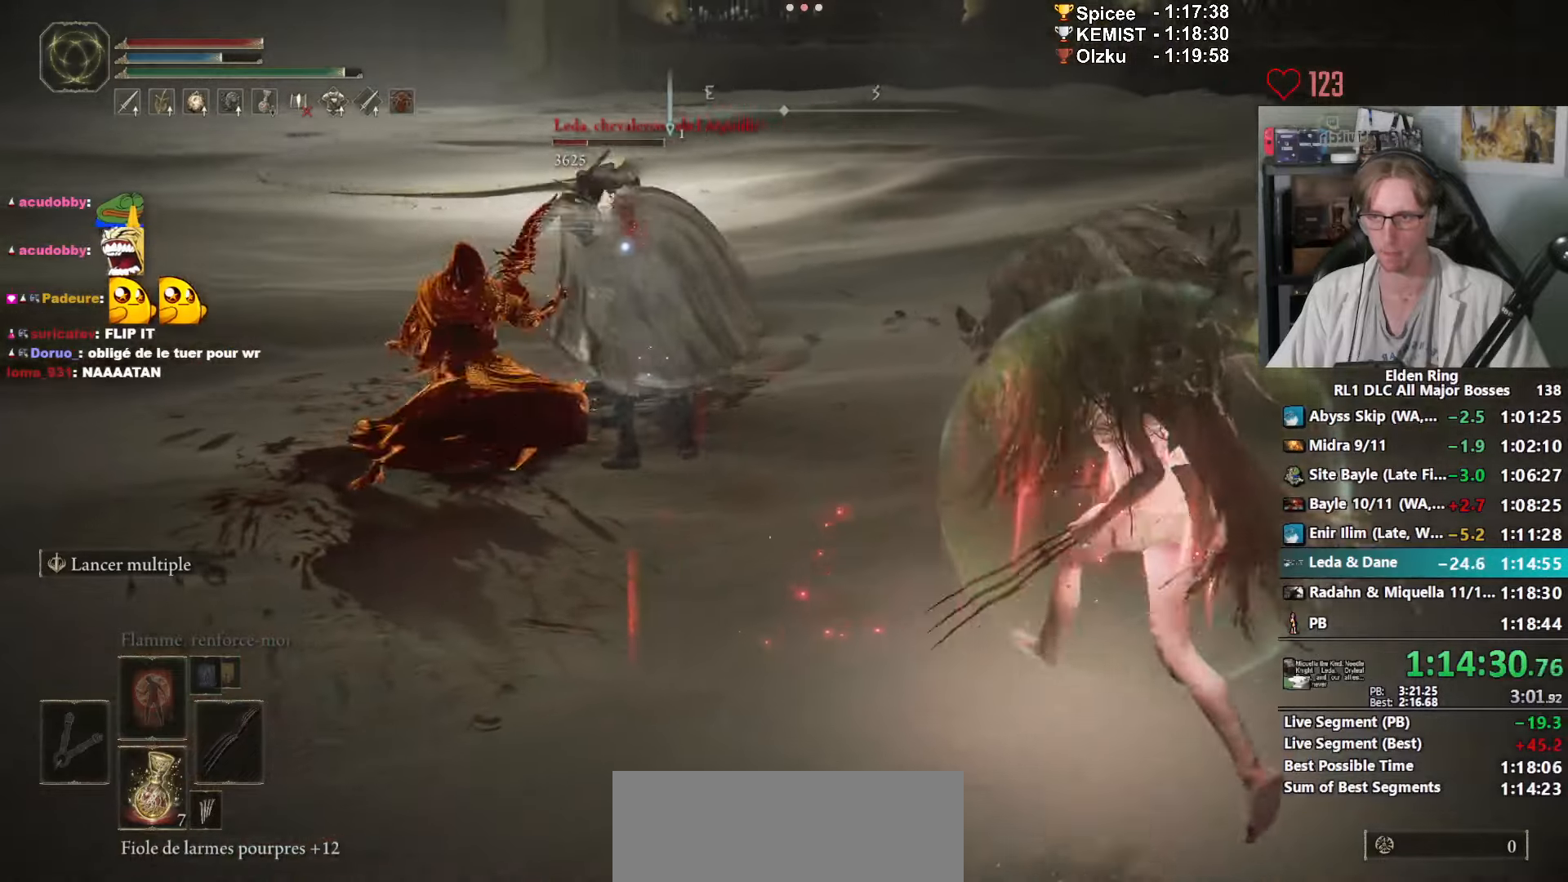
{"keys": ["z"], "mouse": [], "events": [[317, "d", "up"]]}
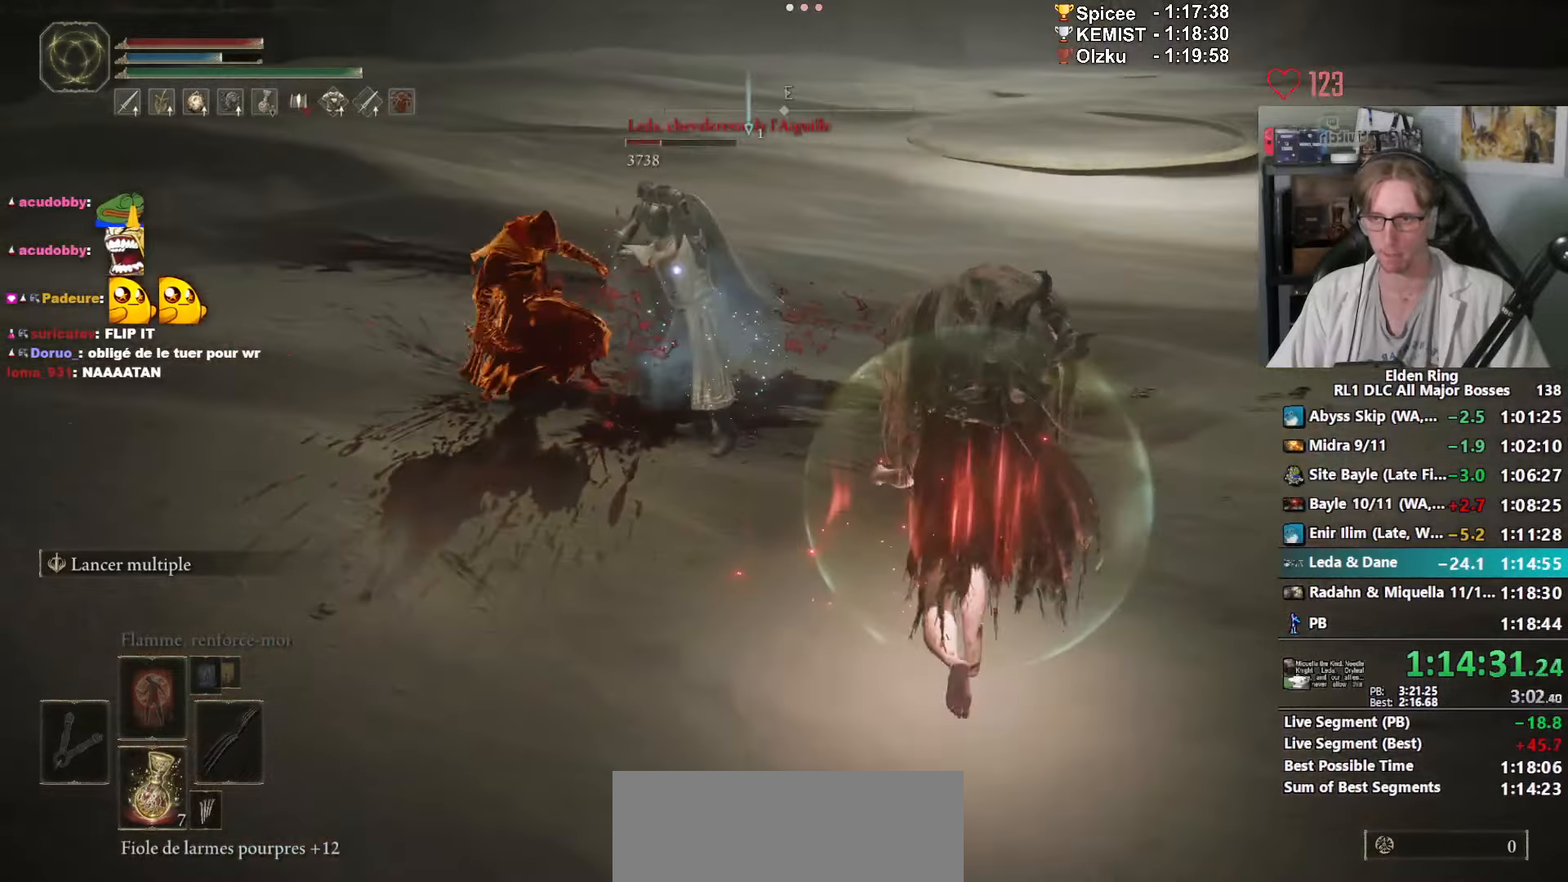
{"keys": ["z"], "mouse": [], "events": [[134, "mouse_left", "down"], [284, "mouse_left", "up"]]}
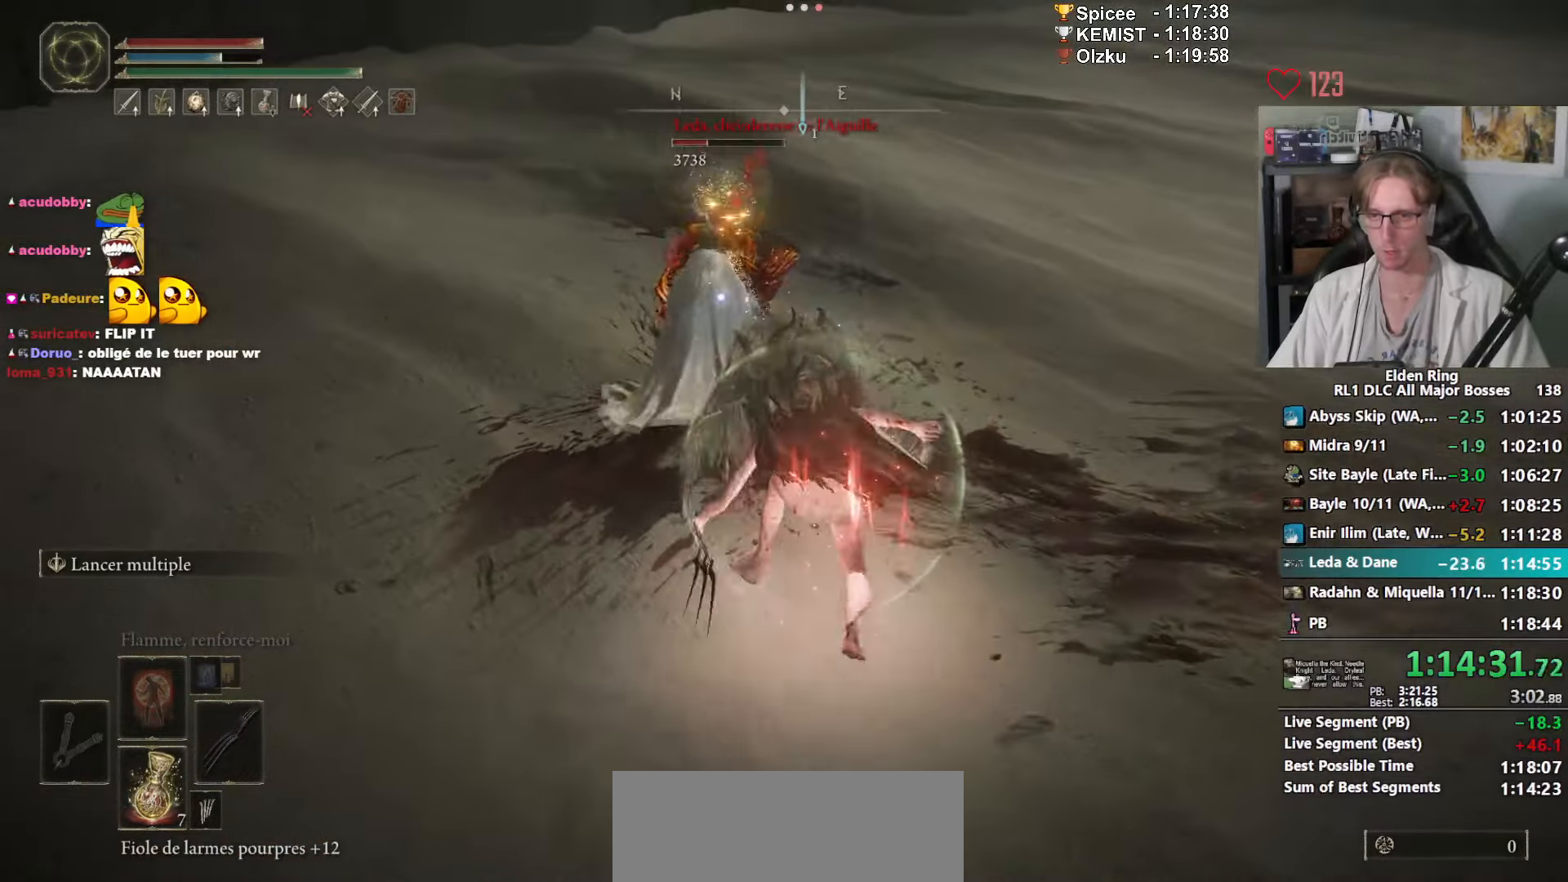
{"keys": ["z"], "mouse": ["left"], "events": [[167, "mouse_left", "down"], [300, "mouse_left", "up"], [384, "mouse_left", "down"]]}
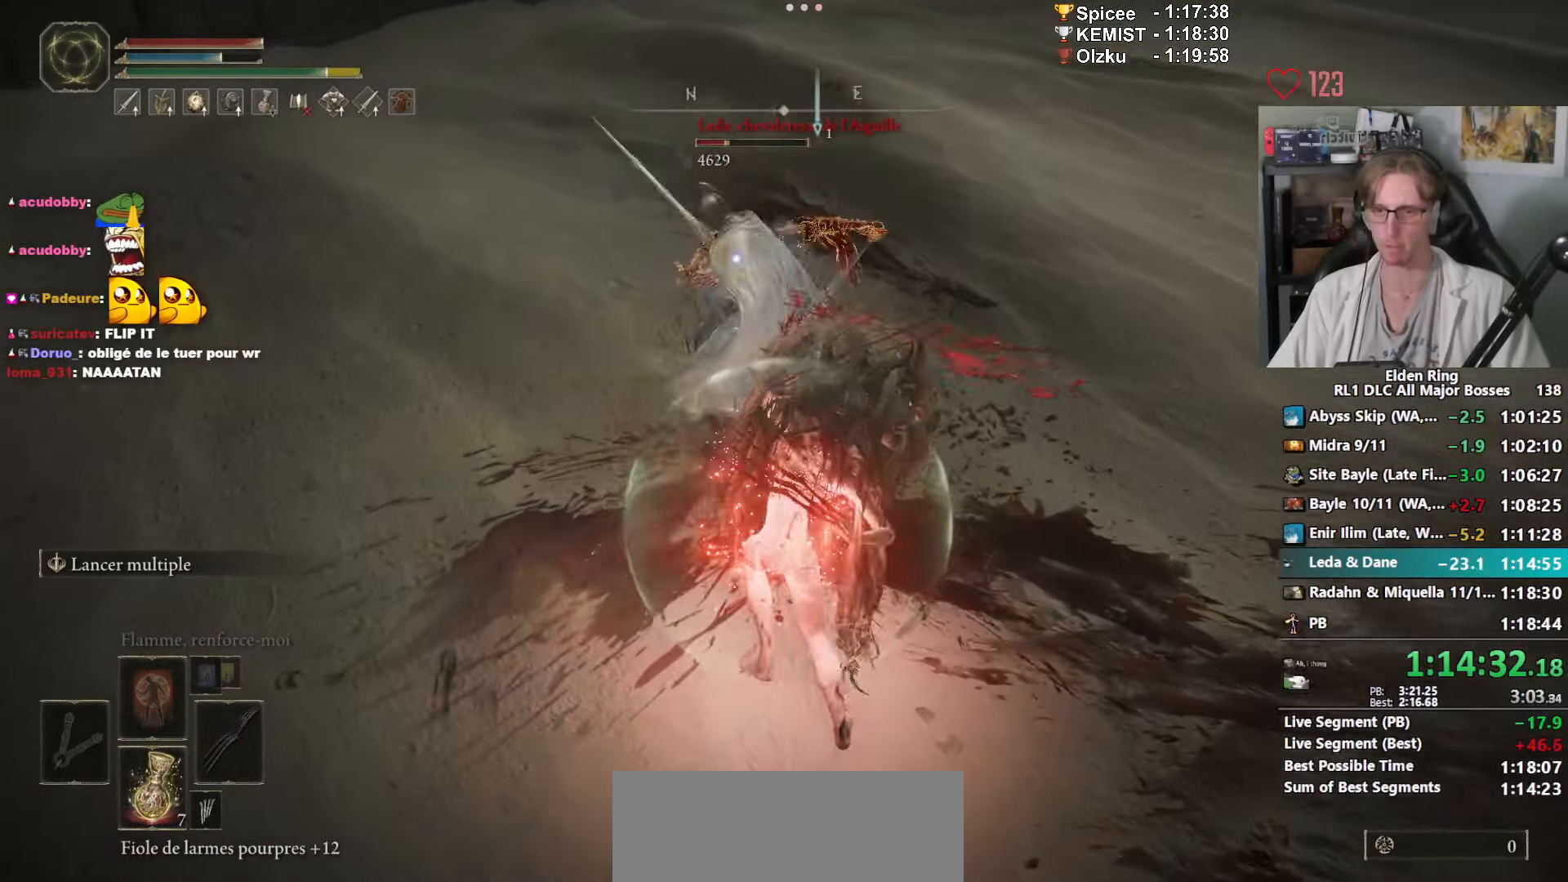
{"keys": [], "mouse": [], "events": [[34, "mouse_left", "up"], [134, "mouse_left", "down"], [267, "mouse_left", "up"], [267, "z", "up"], [367, "mouse_left", "down"], [450, "mouse_left", "up"]]}
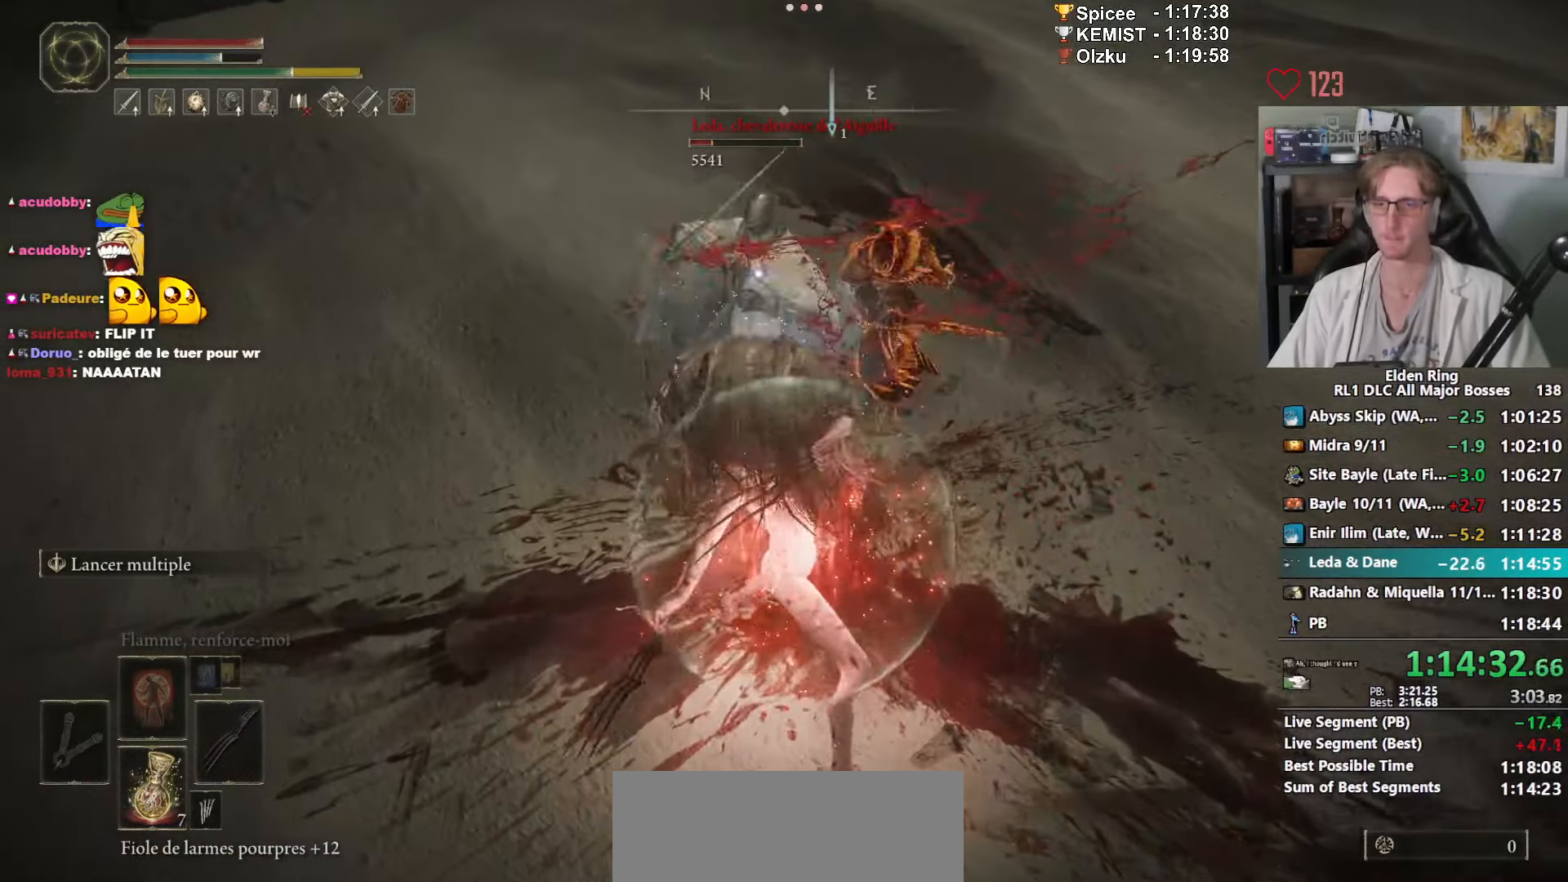
{"keys": [], "mouse": ["left"], "events": [[100, "mouse_left", "down"], [200, "mouse_left", "up"], [300, "mouse_left", "down"], [384, "mouse_left", "up"], [467, "mouse_left", "down"]]}
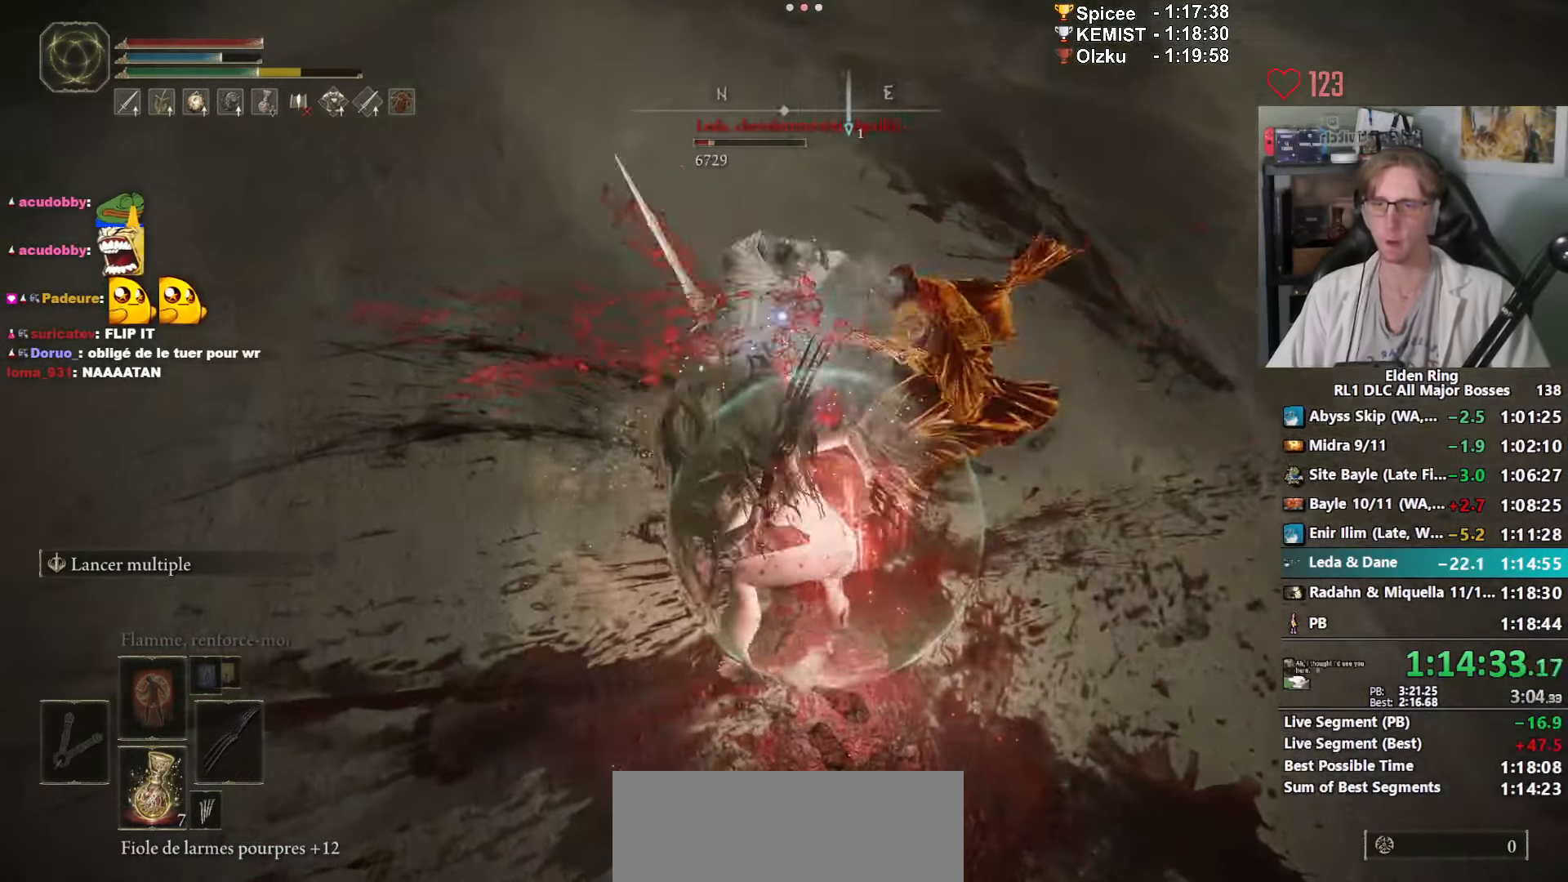
{"keys": [], "mouse": [], "events": [[67, "mouse_left", "up"], [167, "mouse_left", "down"], [250, "mouse_left", "up"], [350, "mouse_left", "down"], [450, "mouse_left", "up"]]}
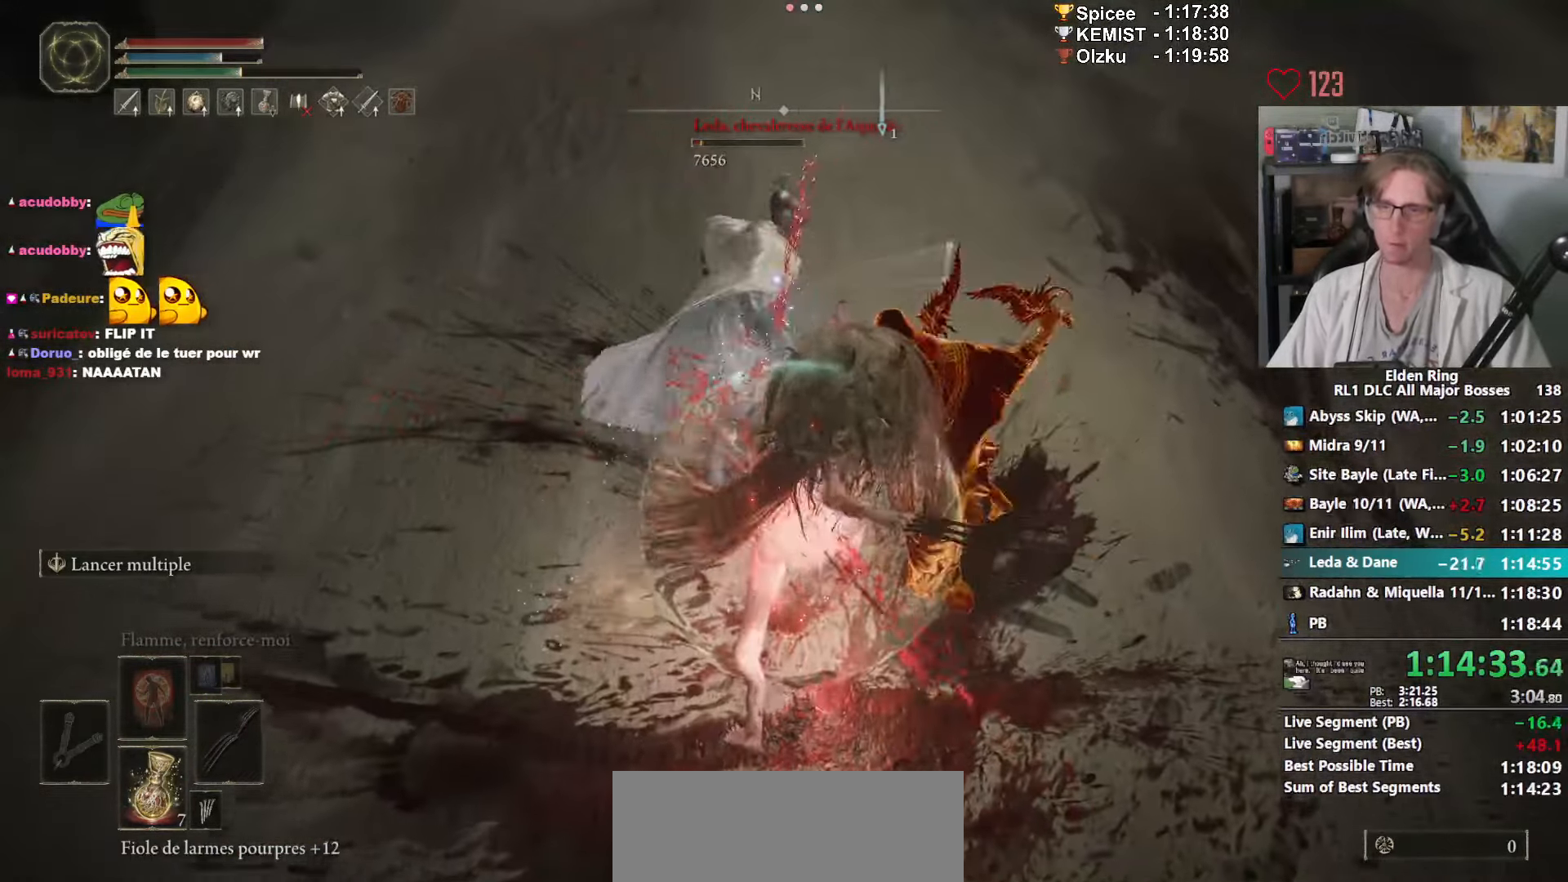
{"keys": [], "mouse": ["left"], "events": [[34, "mouse_left", "down"], [167, "mouse_left", "up"], [267, "mouse_left", "down"], [367, "mouse_left", "up"], [450, "mouse_left", "down"]]}
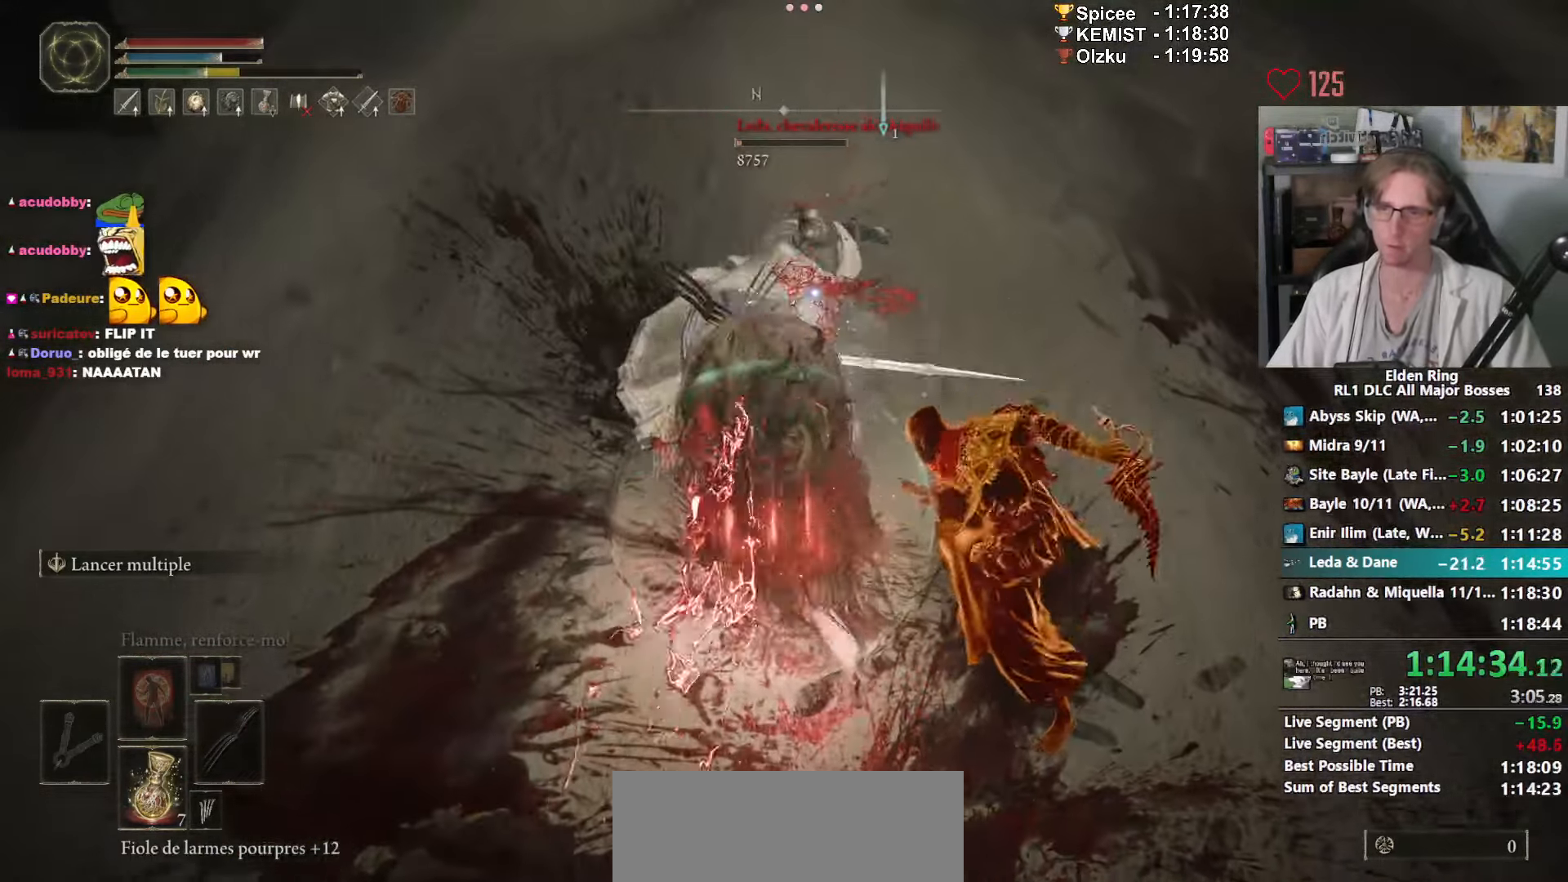
{"keys": [], "mouse": [], "events": [[50, "mouse_left", "up"], [384, "mouse_wheel", "down"], [467, "mouse_wheel", "up"]]}
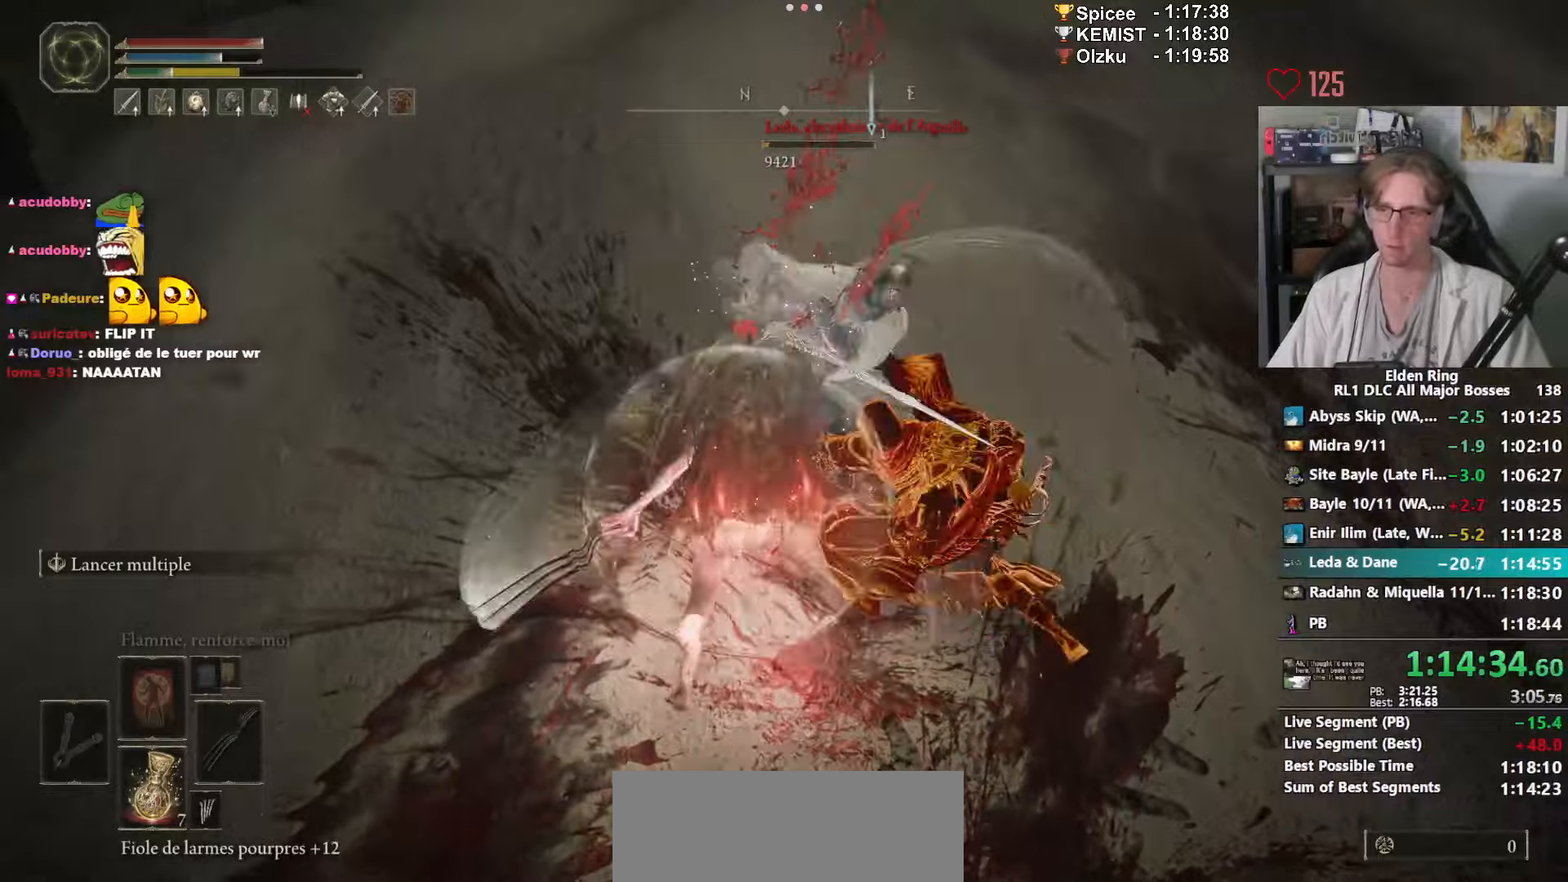
{"keys": ["d", "z"], "mouse": [], "events": [[116, "d", "down"], [166, "z", "down"]]}
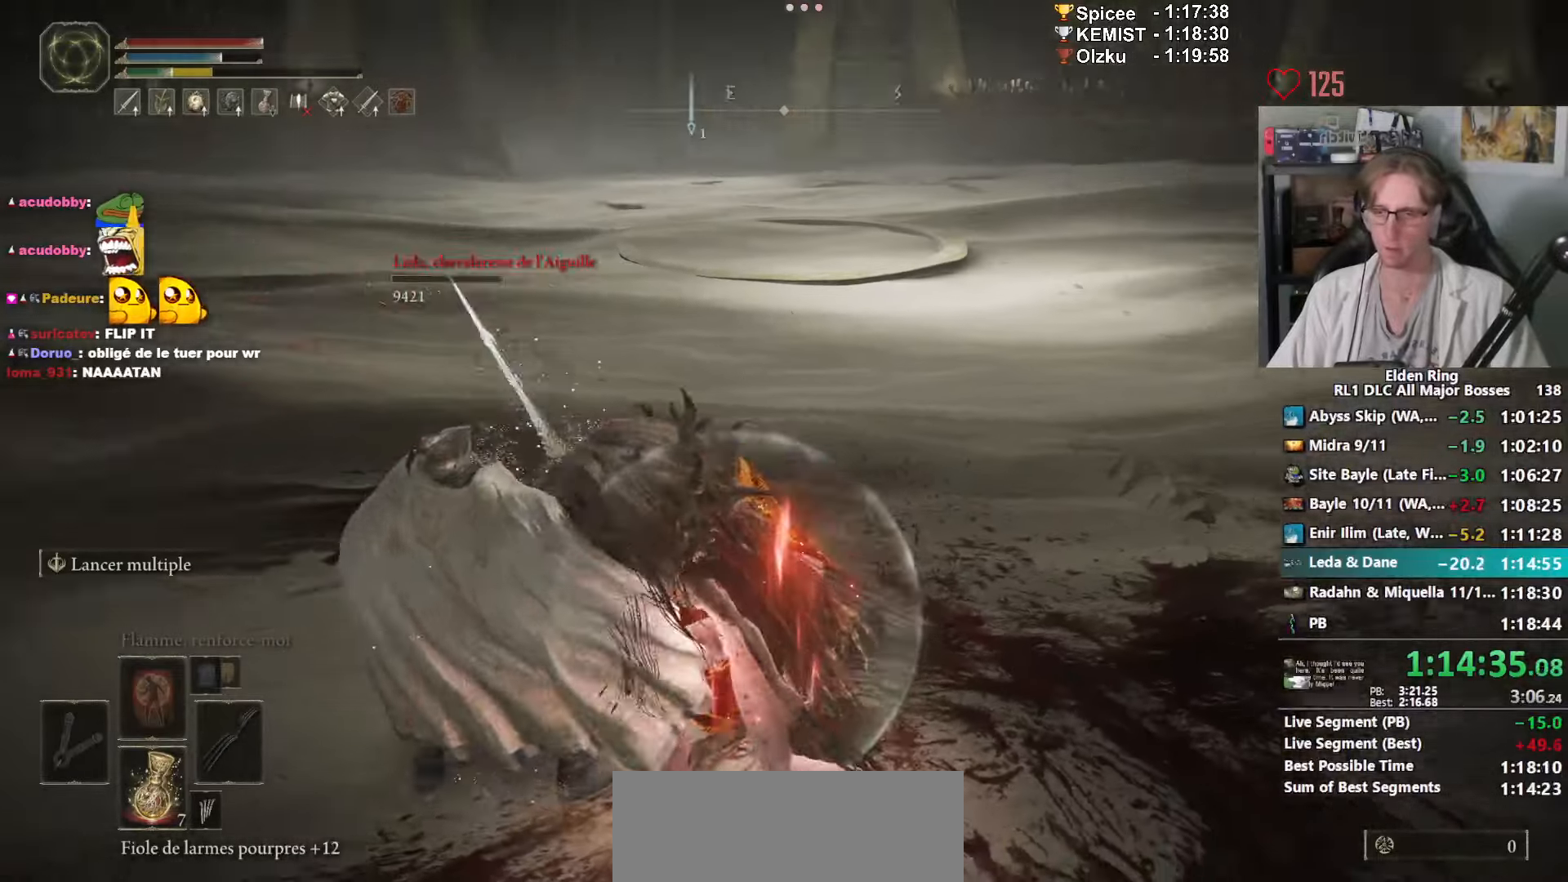
{"keys": ["d", "z"], "mouse": [], "events": [[133, "d", "up"], [266, "e", "down"], [366, "e", "up"], [450, "d", "down"]]}
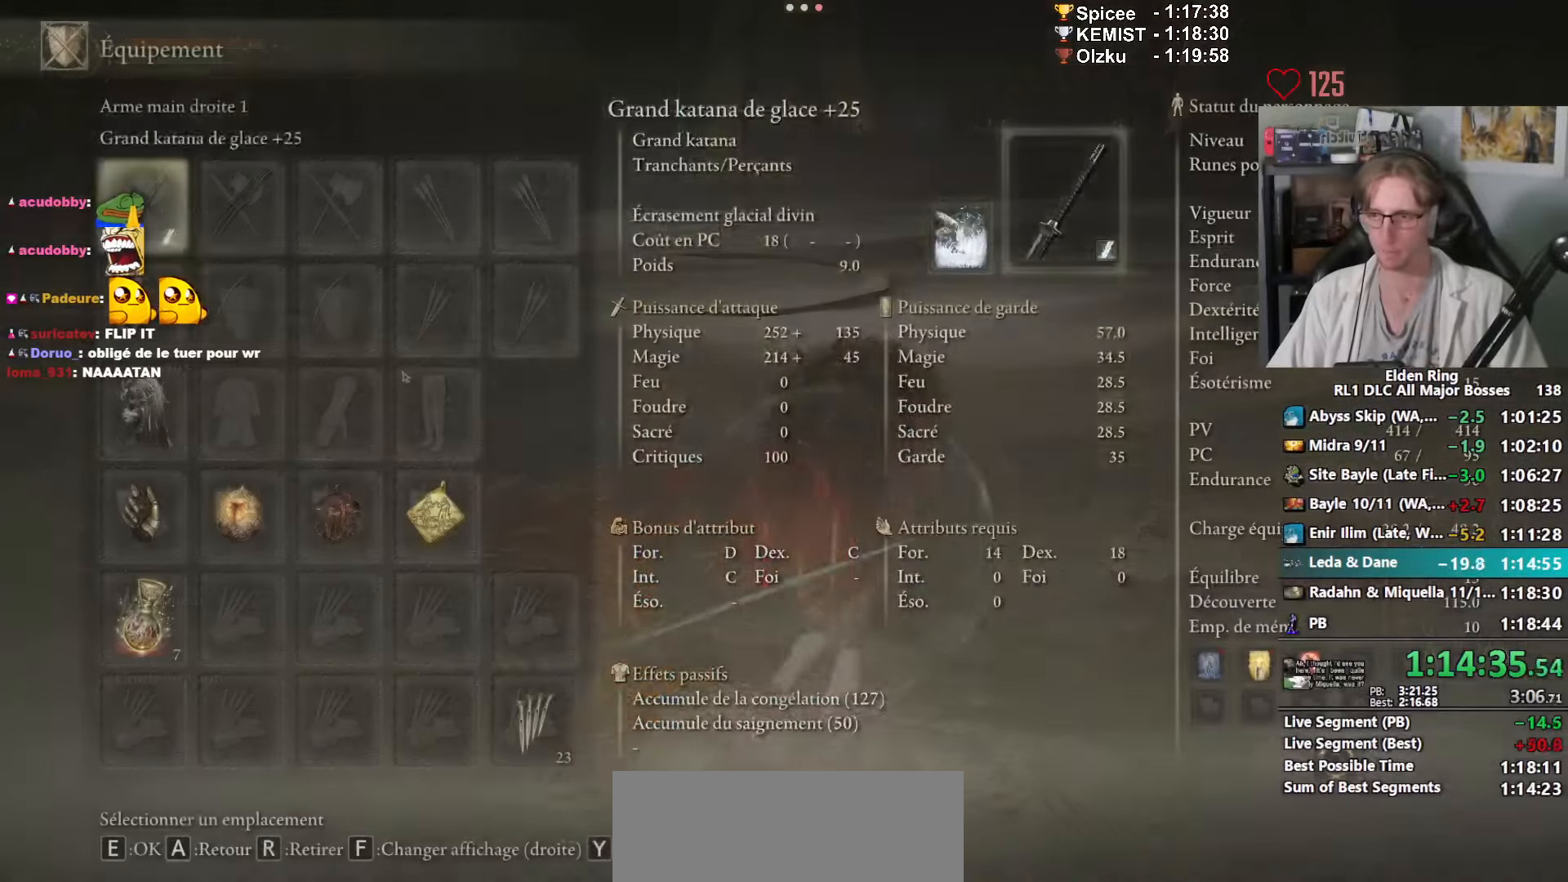
{"keys": ["r", "z"], "mouse": [], "events": [[100, "d", "up"], [466, "r", "down"]]}
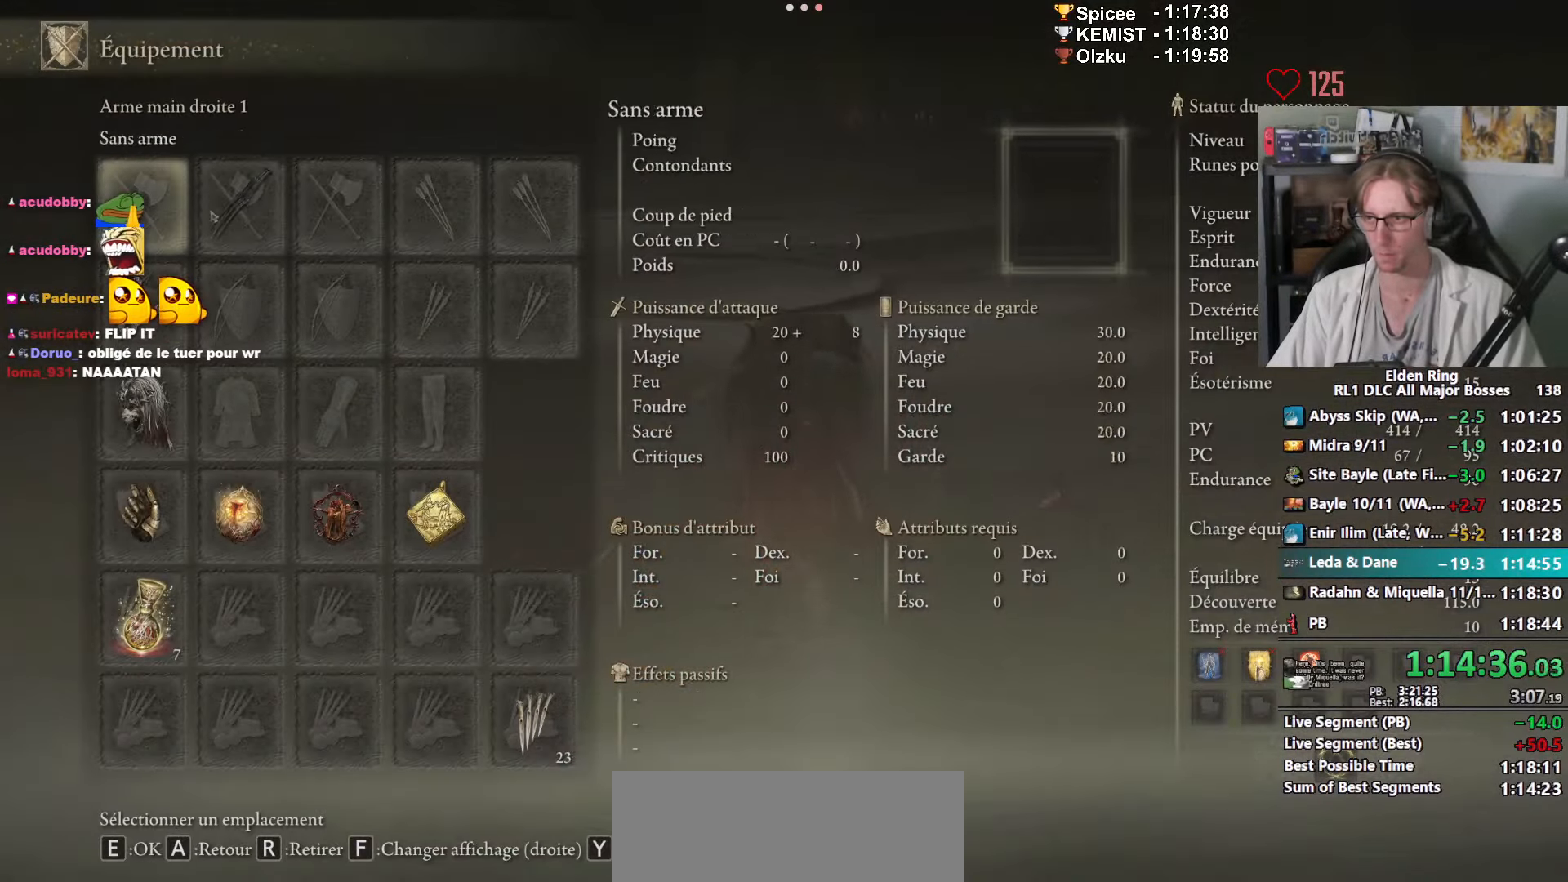
{"keys": ["q", "z"], "mouse": [], "events": [[16, "r", "up"], [116, "r", "down"], [200, "r", "up"], [250, "mouse_left", "down"], [350, "mouse_left", "up"], [400, "q", "down"]]}
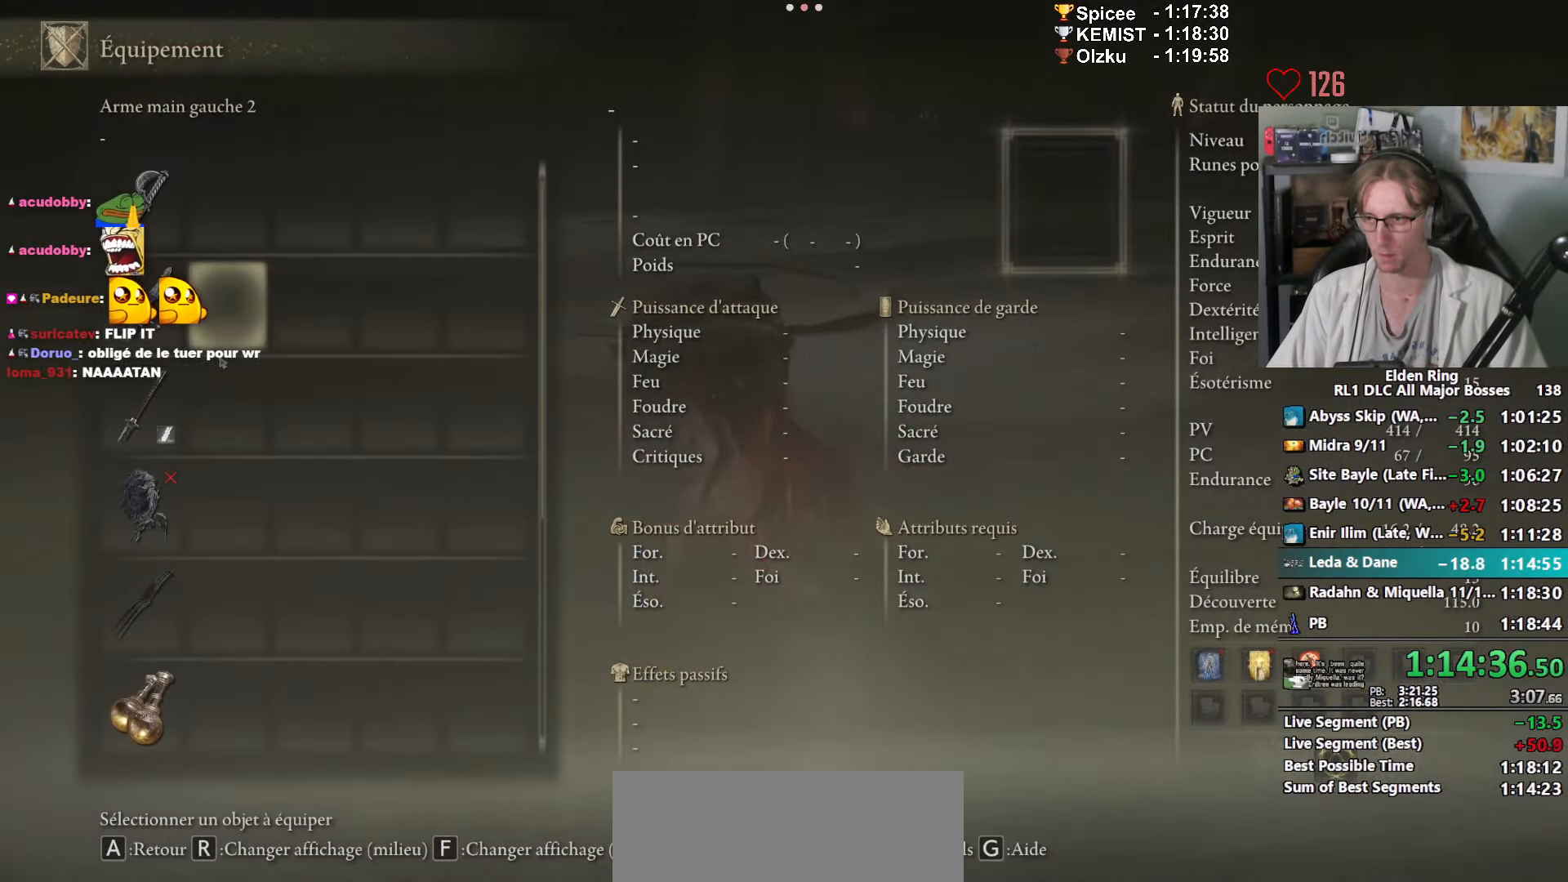
{"keys": ["z"], "mouse": [], "events": [[183, "q", "up"]]}
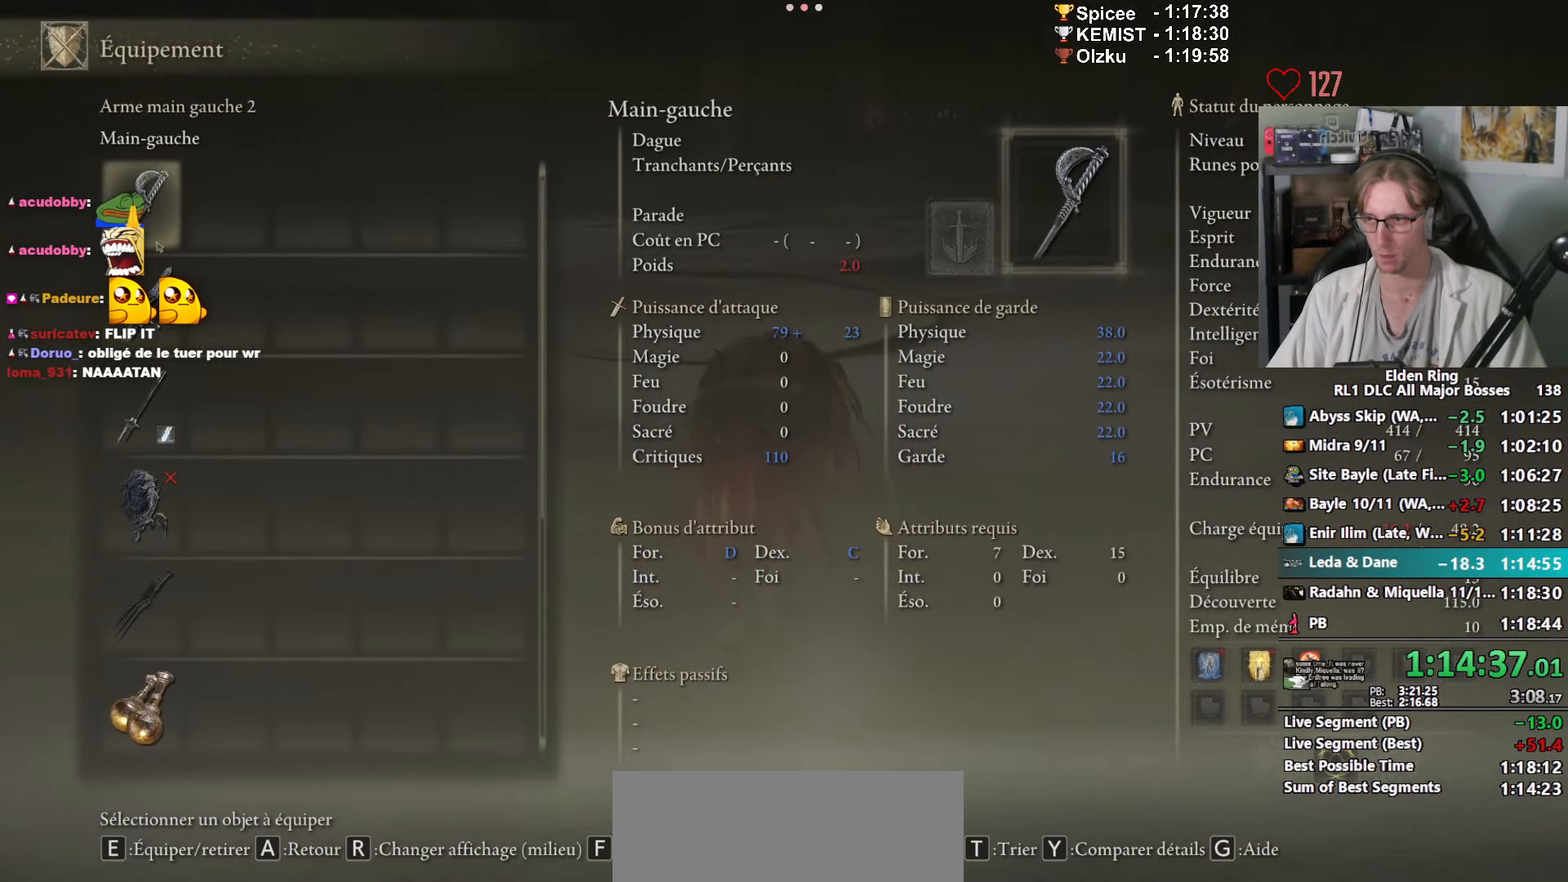
{"keys": ["z"], "mouse": [], "events": [[133, "mouse_left", "down"], [233, "mouse_left", "up"], [283, "a", "down"], [383, "a", "up"]]}
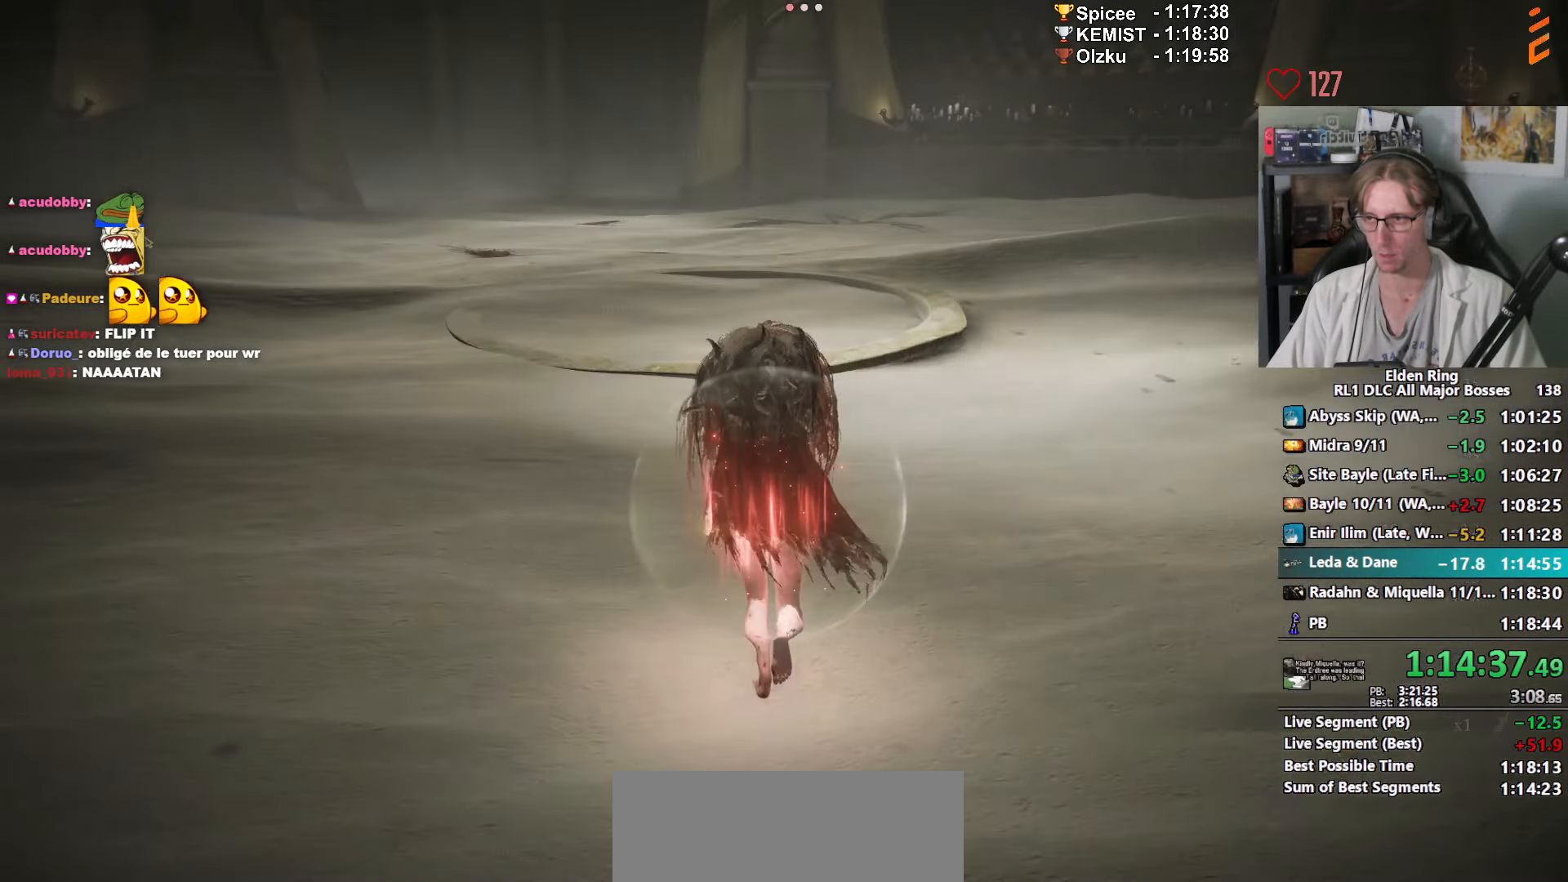
{"keys": ["z"], "mouse": [], "events": [[16, "q", "down"], [200, "mouse_left", "down"], [200, "q", "up"], [300, "mouse_left", "up"]]}
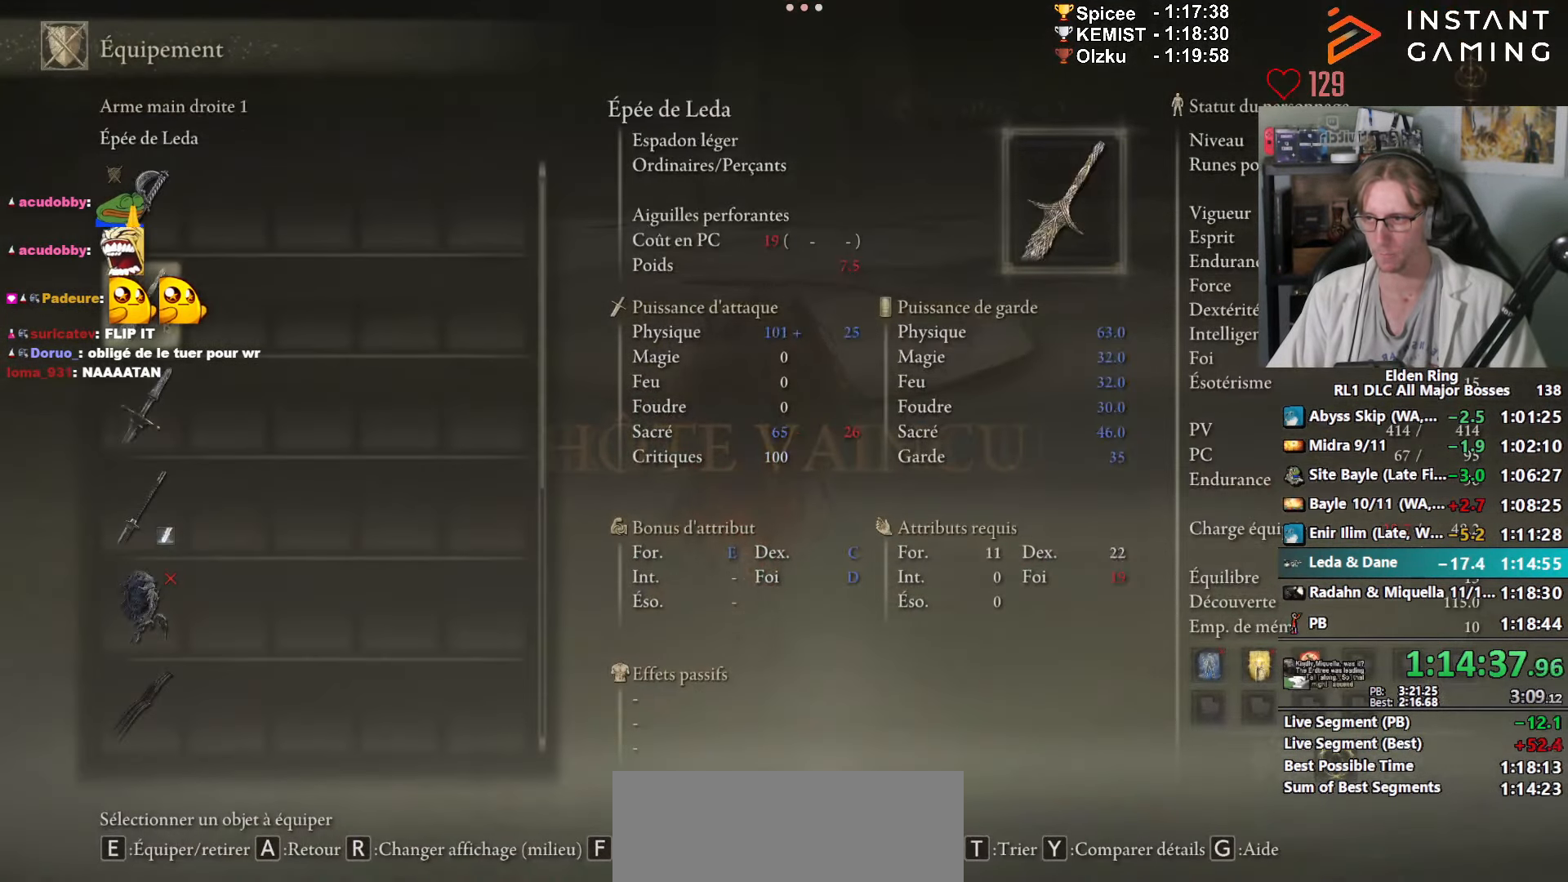
{"keys": ["z"], "mouse": [], "events": [[316, "mouse_left", "down"], [400, "mouse_left", "up"]]}
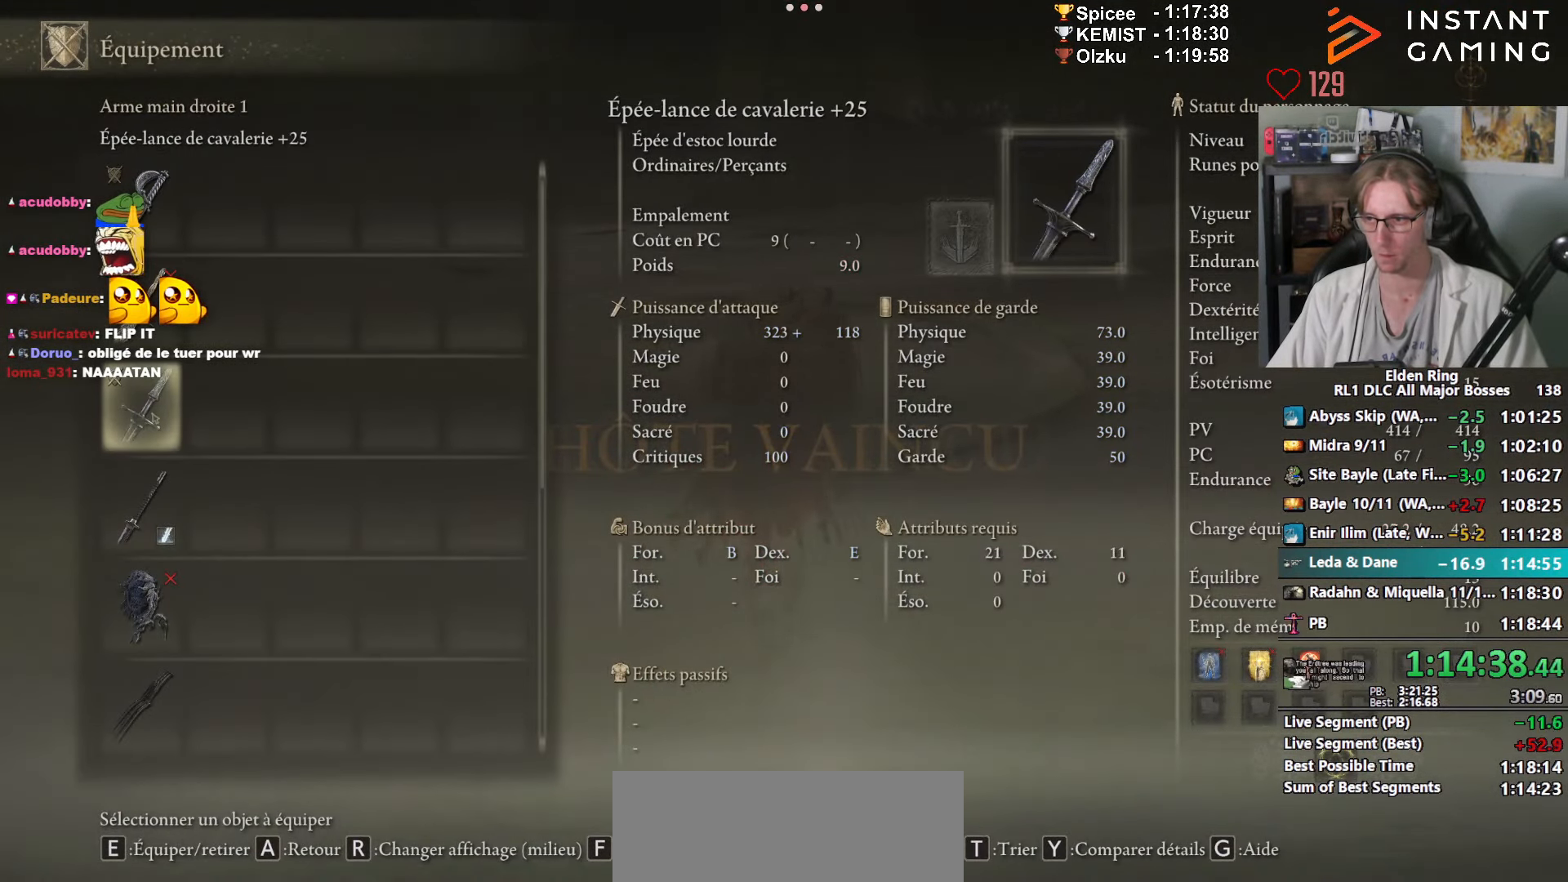
{"keys": ["e", "z"], "mouse": [], "events": [[183, "e", "down"], [283, "e", "up"], [466, "e", "down"]]}
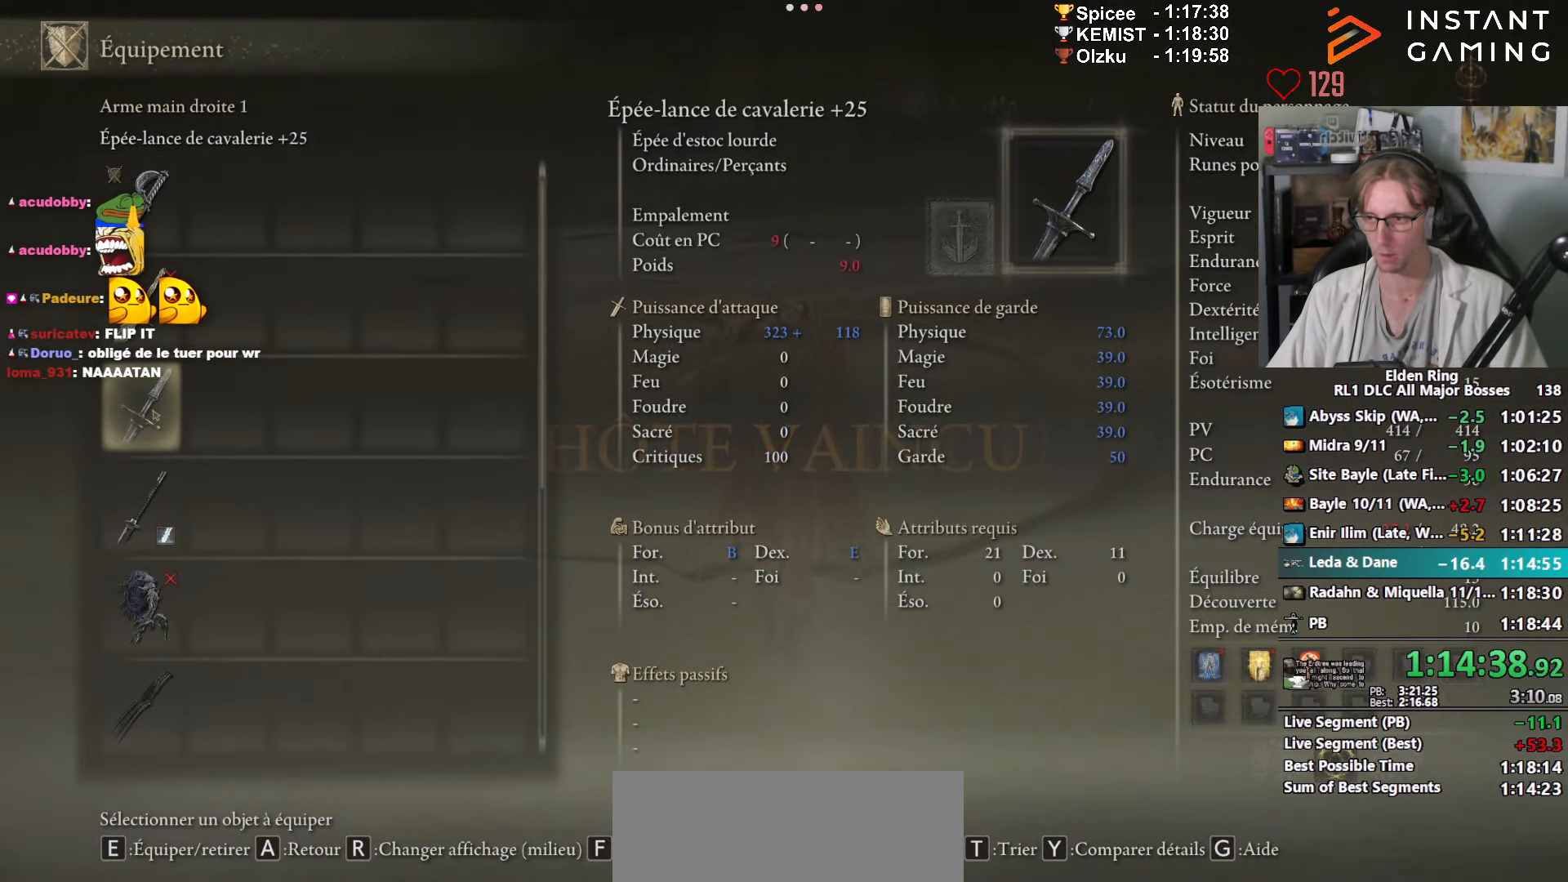
{"keys": ["z"], "mouse": [], "events": [[116, "e", "up"]]}
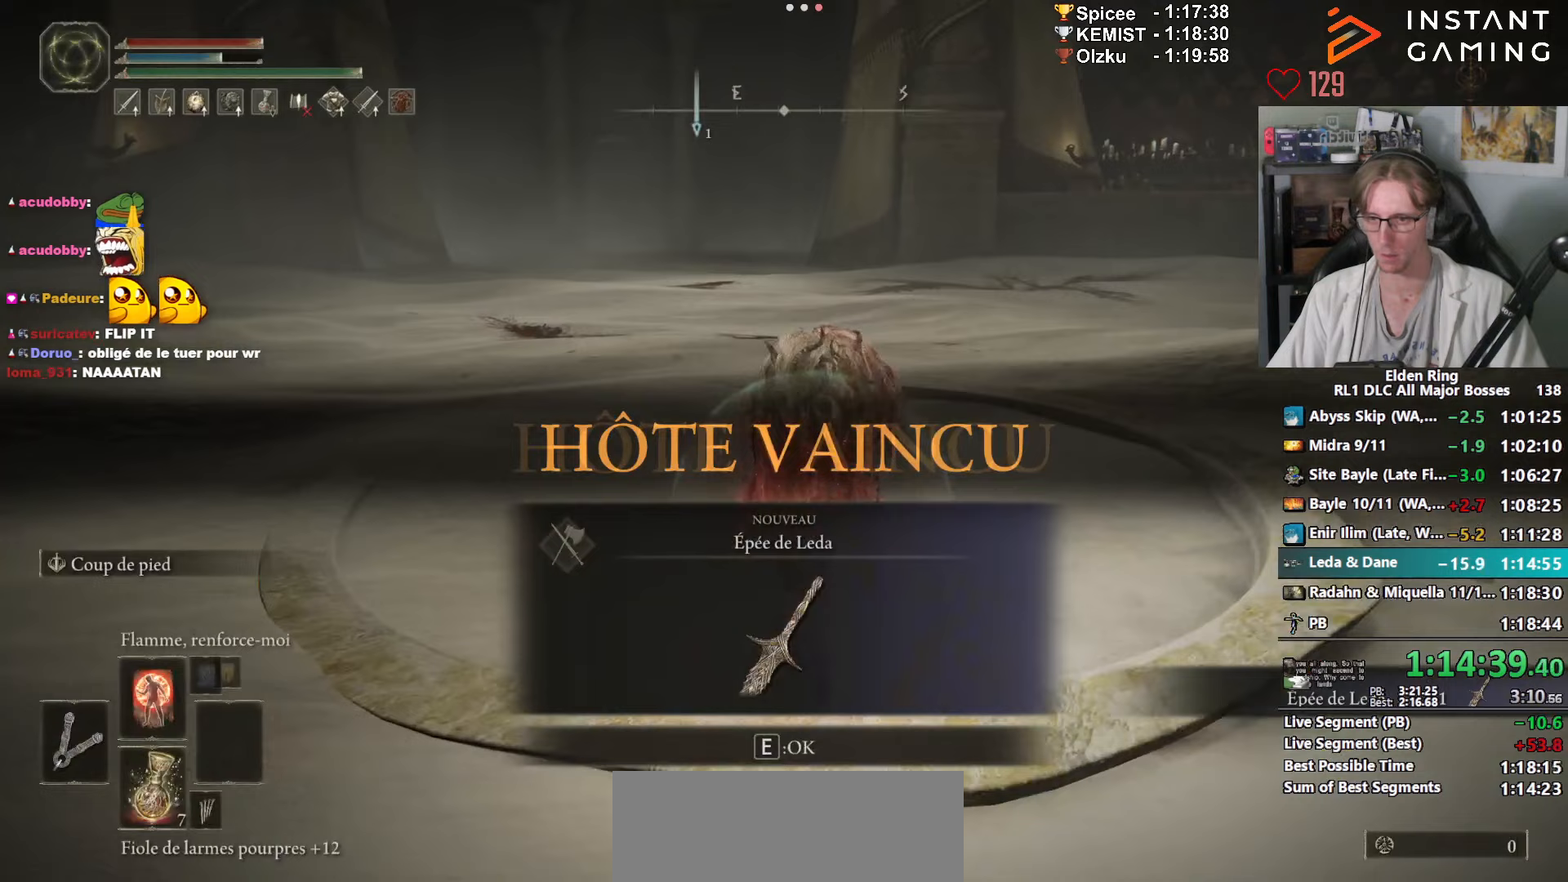
{"keys": ["e", "z"], "mouse": [], "events": [[500, "e", "down"]]}
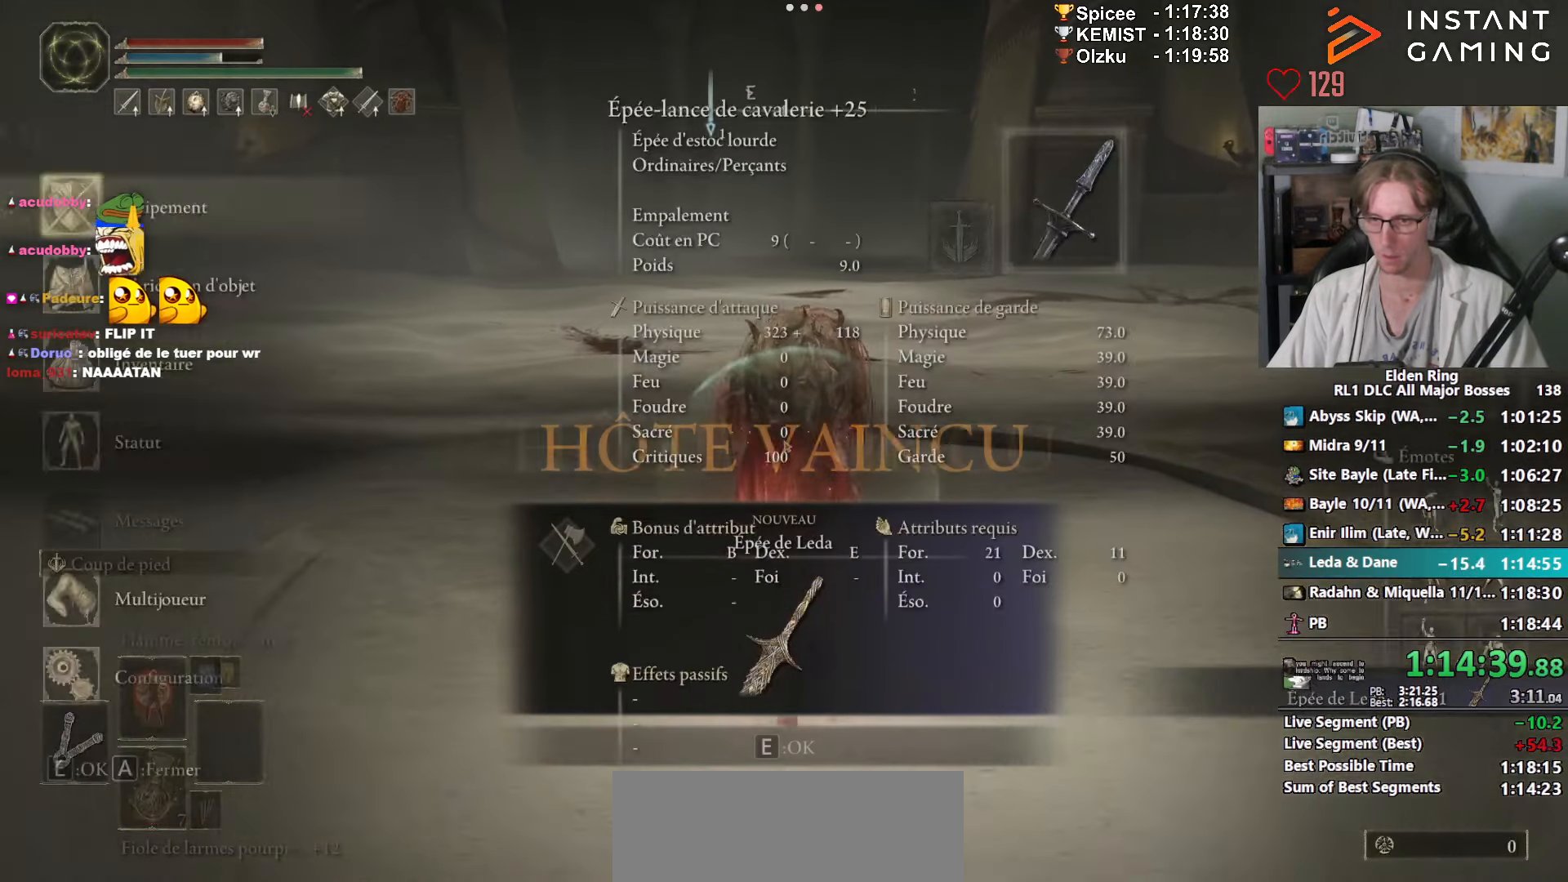
{"keys": ["q", "z"], "mouse": [], "events": [[133, "e", "up"], [383, "q", "down"]]}
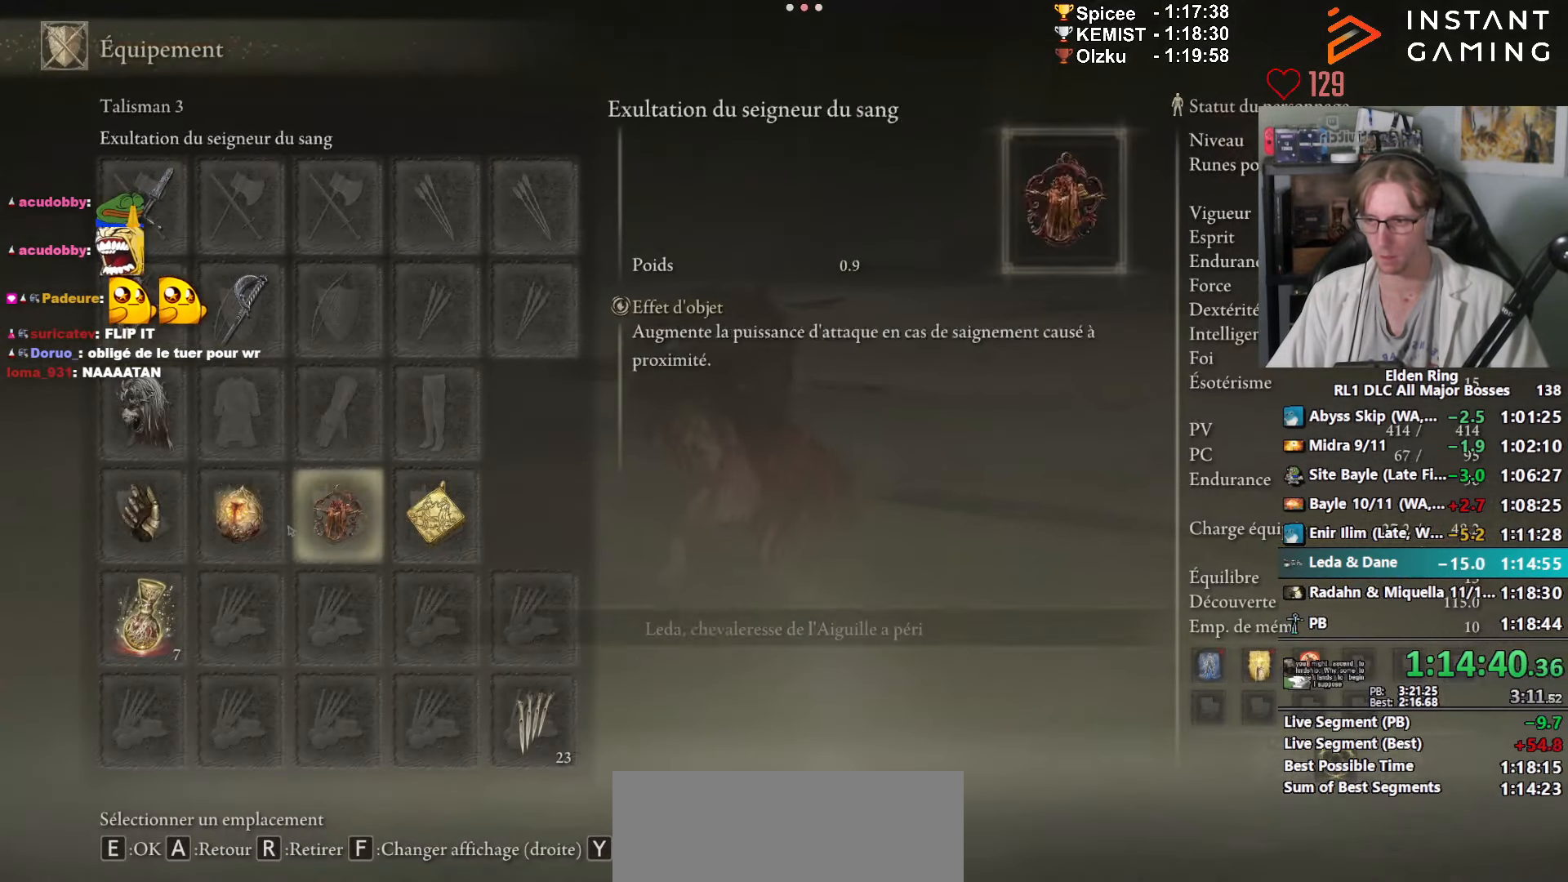
{"keys": ["z"], "mouse": ["left"], "events": [[17, "q", "up"], [433, "mouse_left", "down"]]}
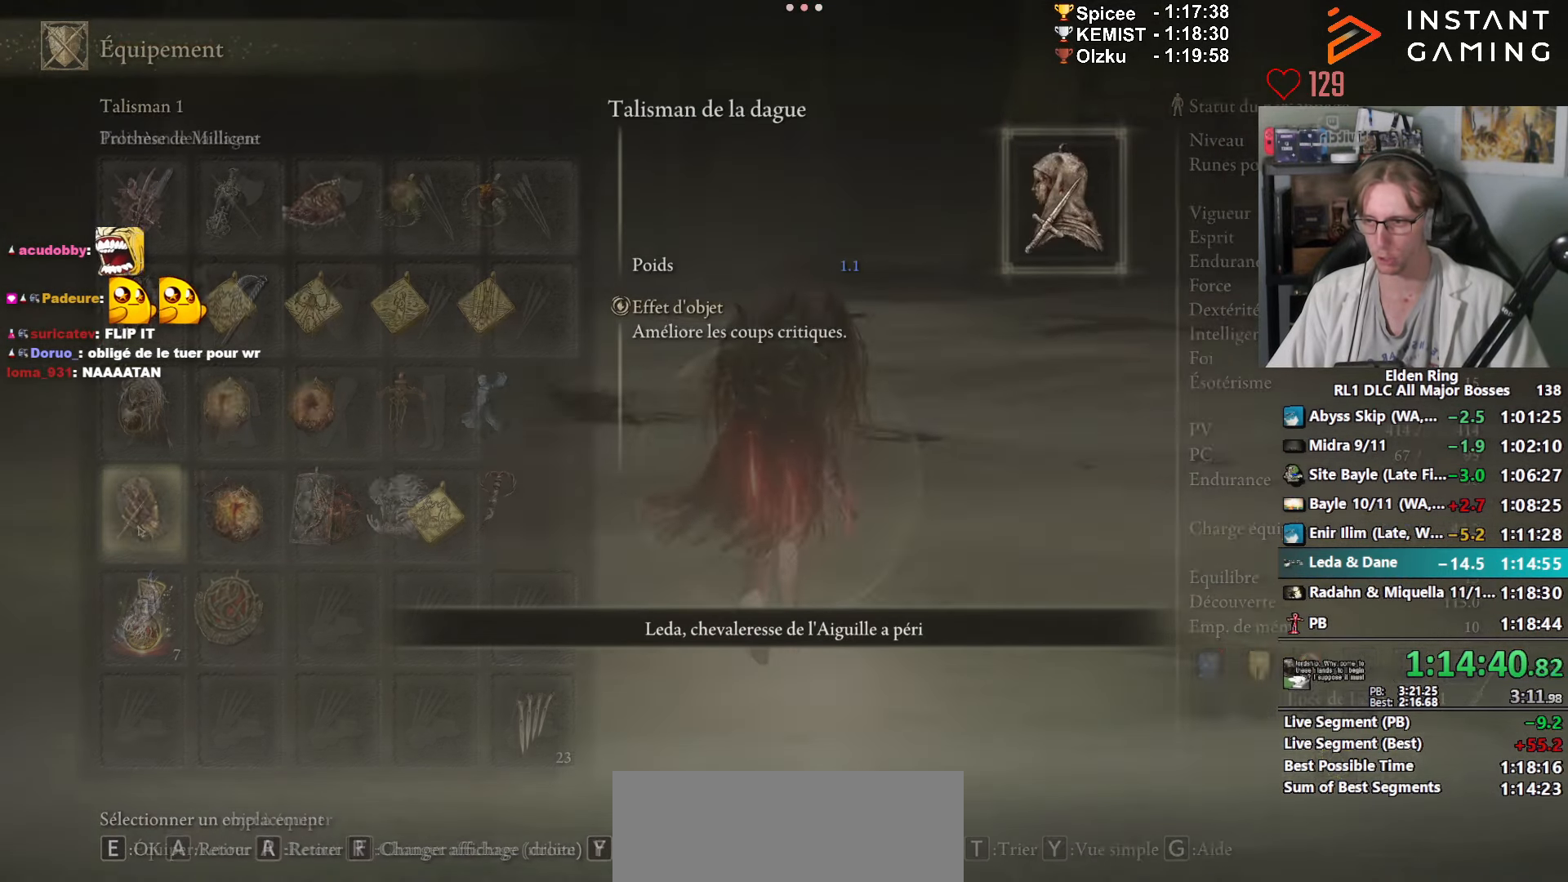
{"keys": [], "mouse": [], "events": [[33, "mouse_left", "up"], [217, "z", "up"]]}
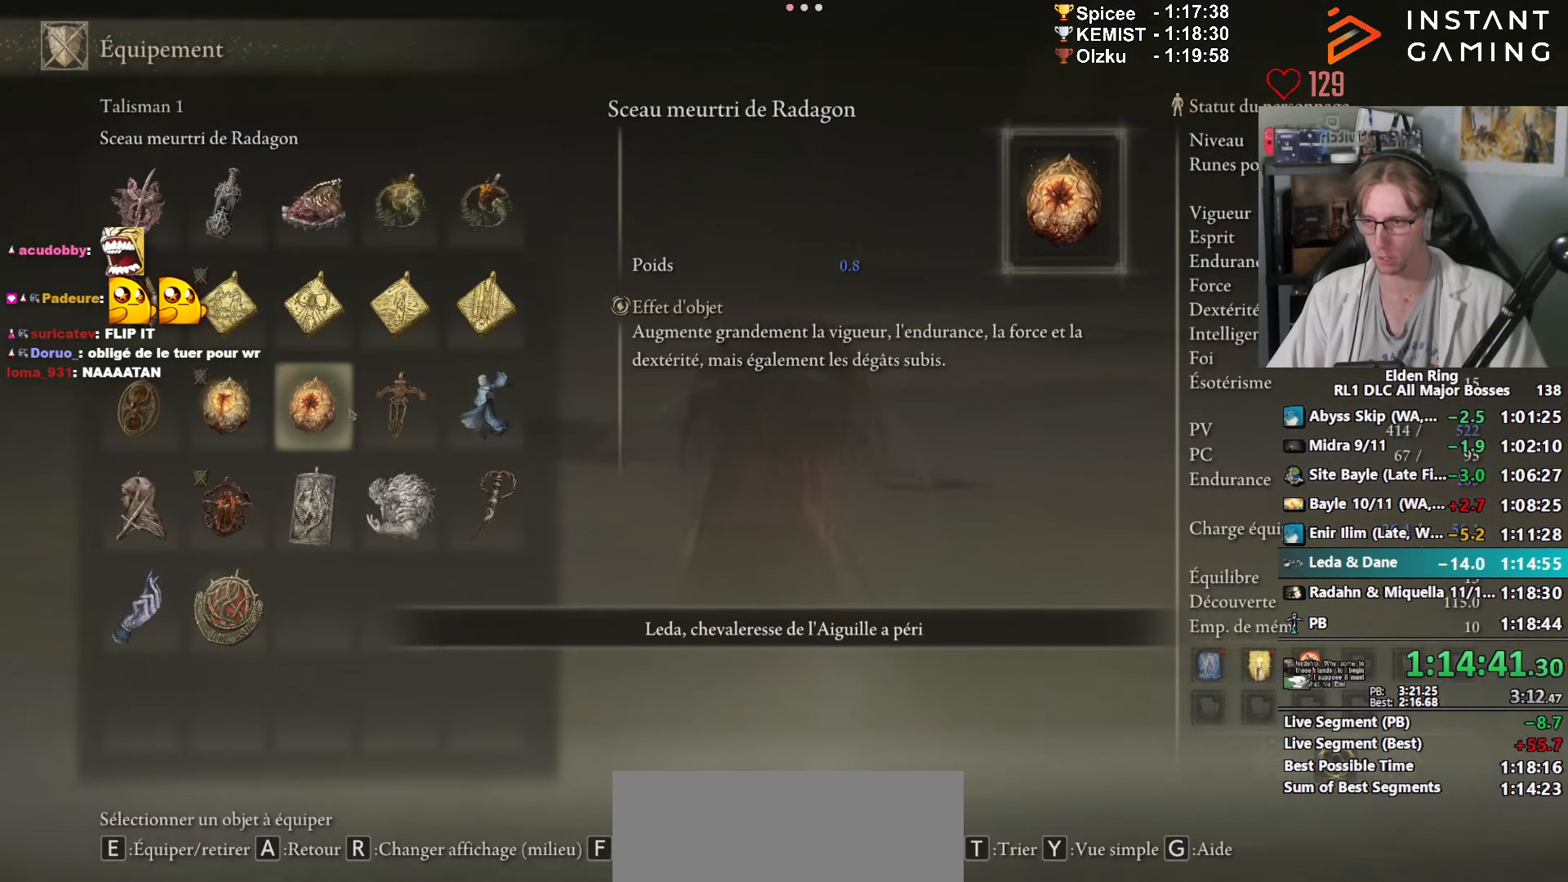
{"keys": [], "mouse": [], "events": [[133, "mouse_left", "down"], [183, "mouse_left", "up"]]}
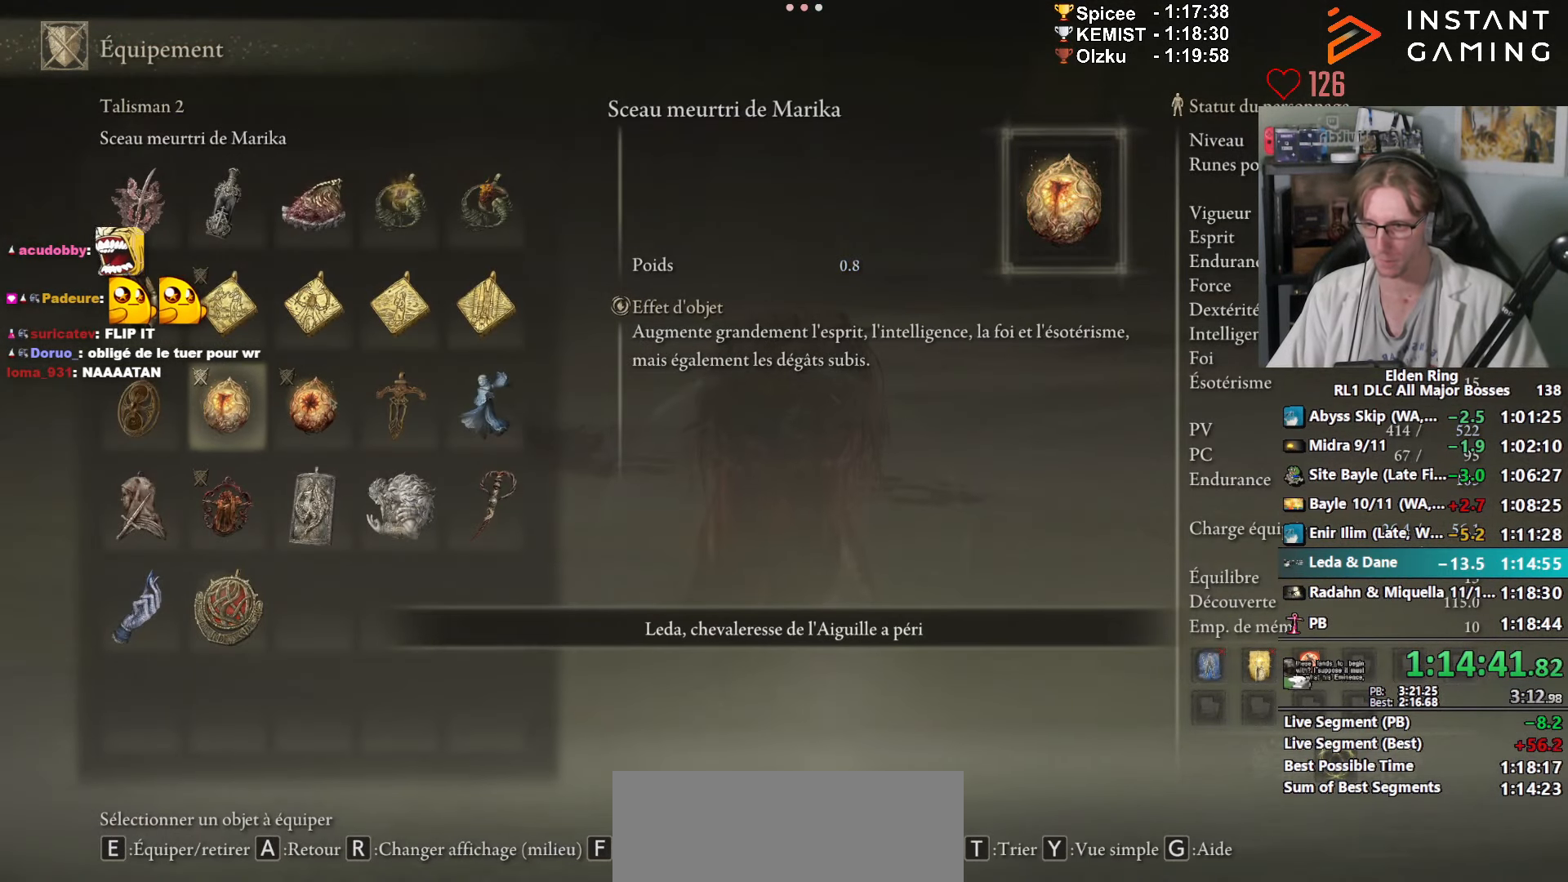
{"keys": [], "mouse": [], "events": []}
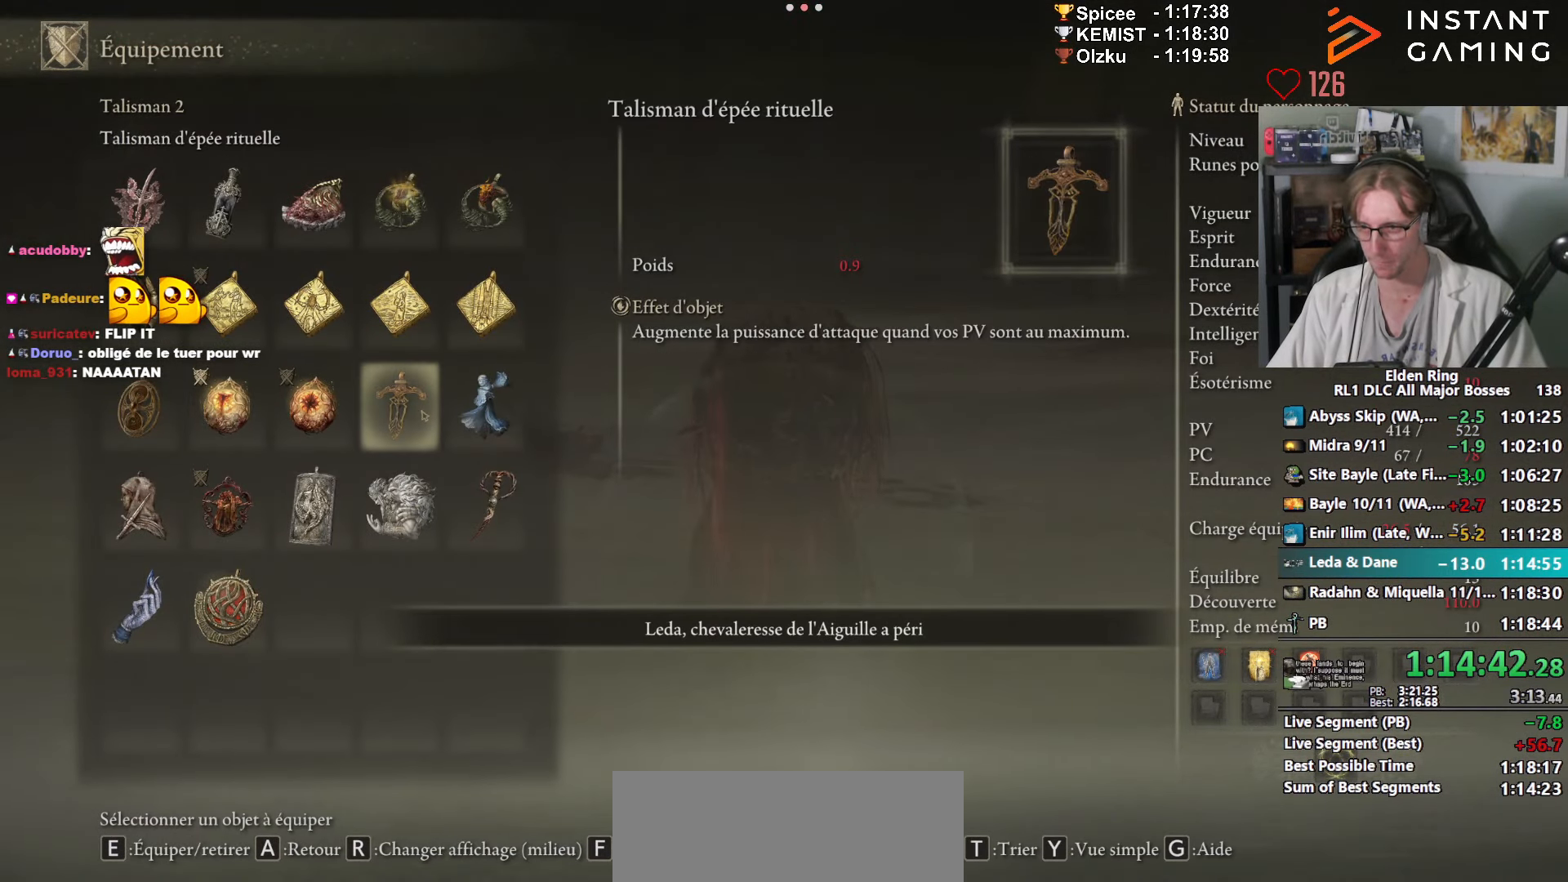
{"keys": [], "mouse": [], "events": [[33, "mouse_left", "down"], [83, "mouse_left", "up"]]}
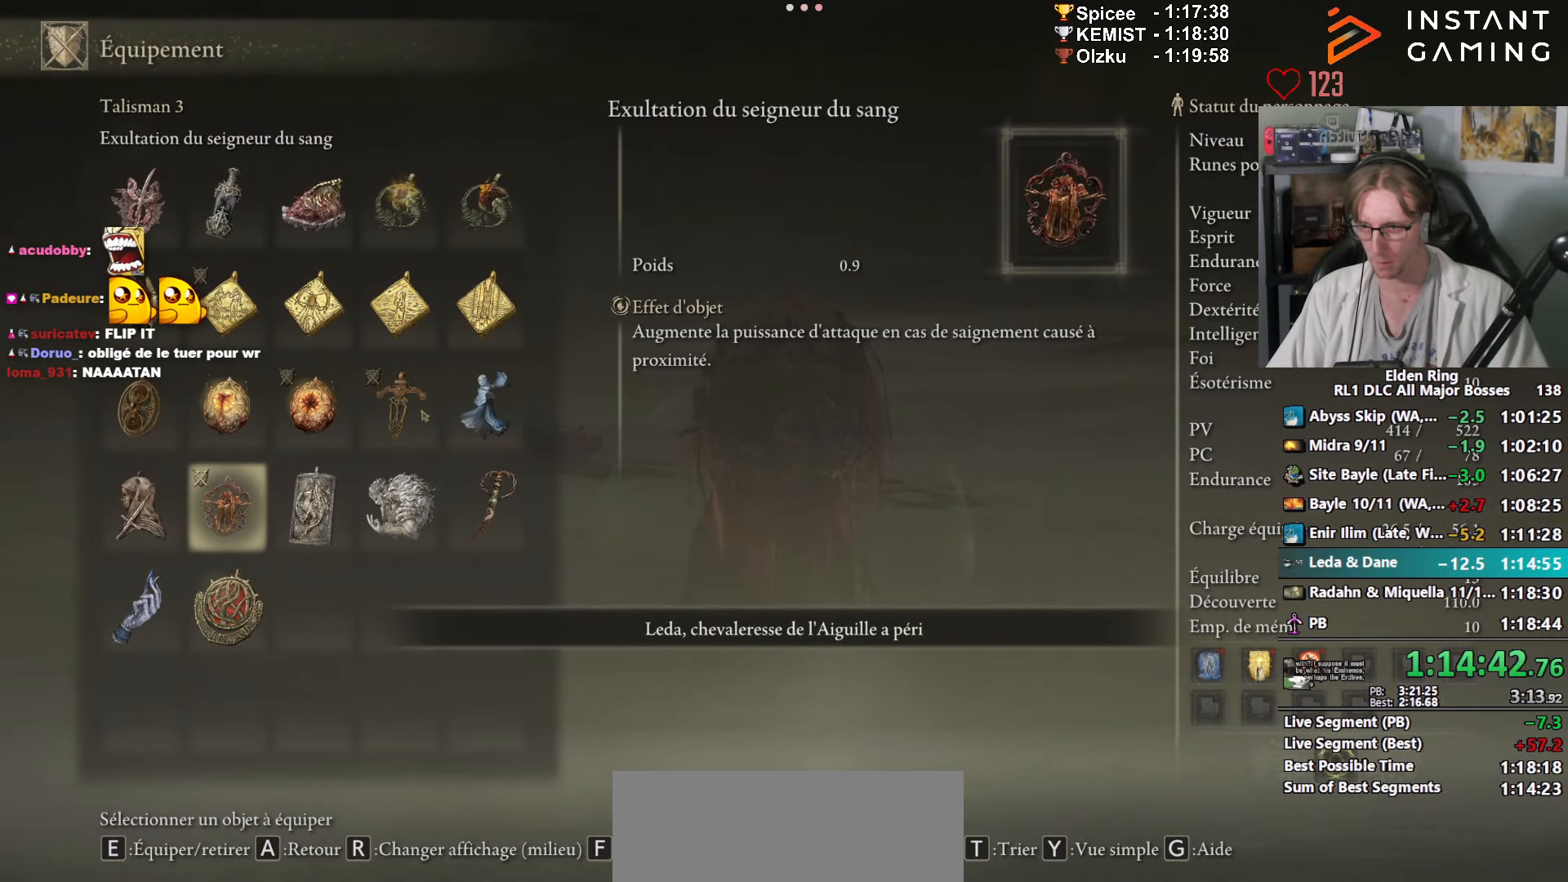
{"keys": [], "mouse": ["left"], "events": [[467, "mouse_left", "down"]]}
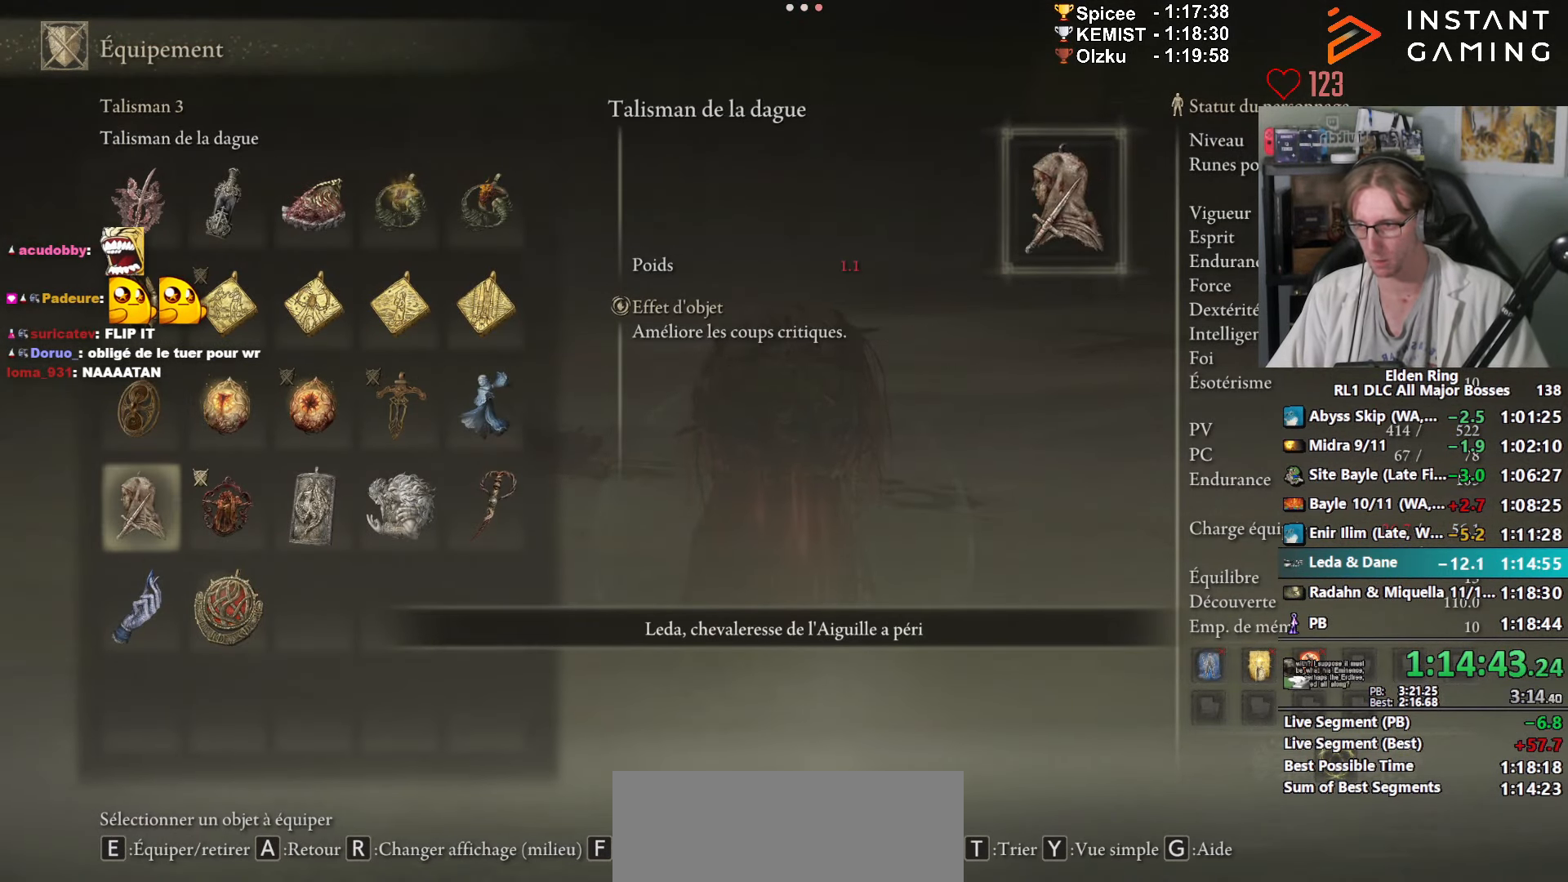
{"keys": [], "mouse": [], "events": [[67, "mouse_left", "up"]]}